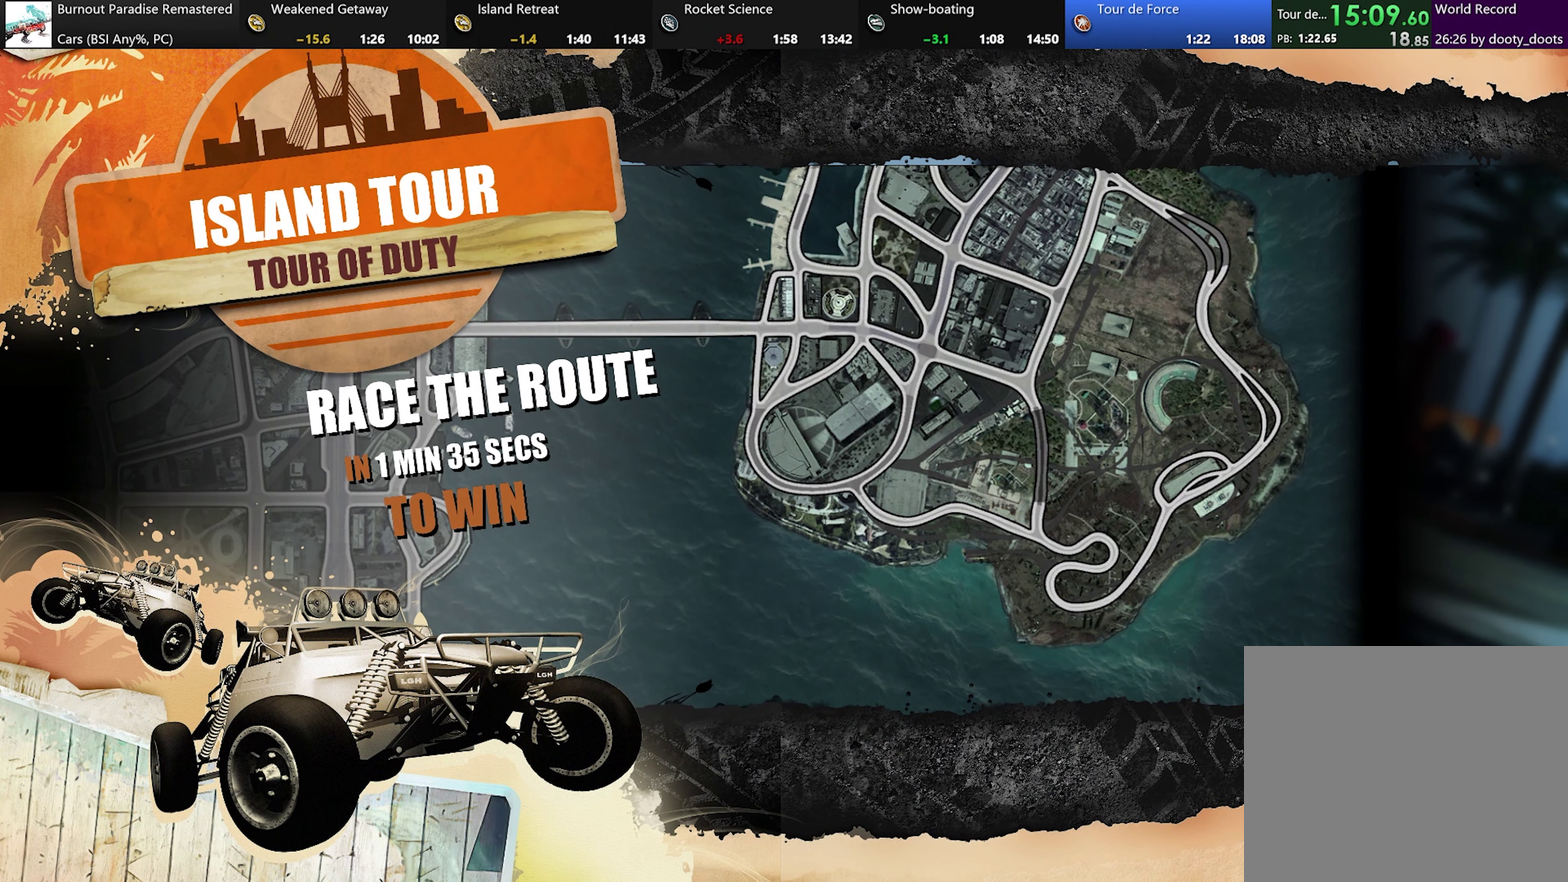
Gameplay with a controller (Xbox layout); each line is a JSON object with the inputs held at the frame after it. "events" lists button and stick changes between this image and that frame as [ms after this image, input, new state], when the widget could be followed in between. Not read: L3 R3 right_stick.
{"buttons": ["R2"], "left_stick": "center", "events": []}
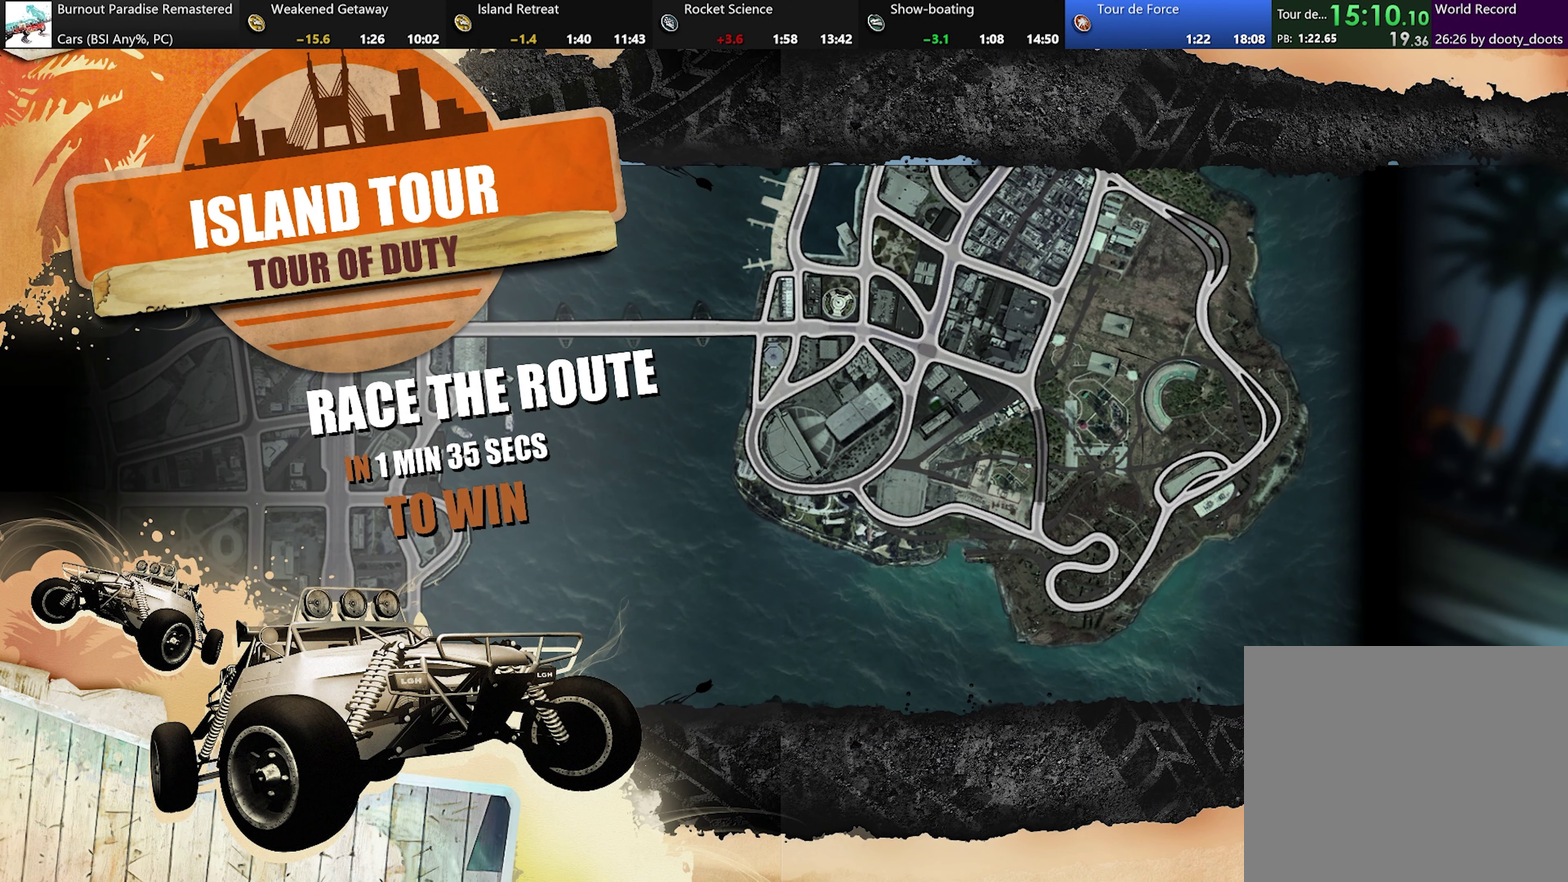
{"buttons": ["R2"], "left_stick": "center", "events": []}
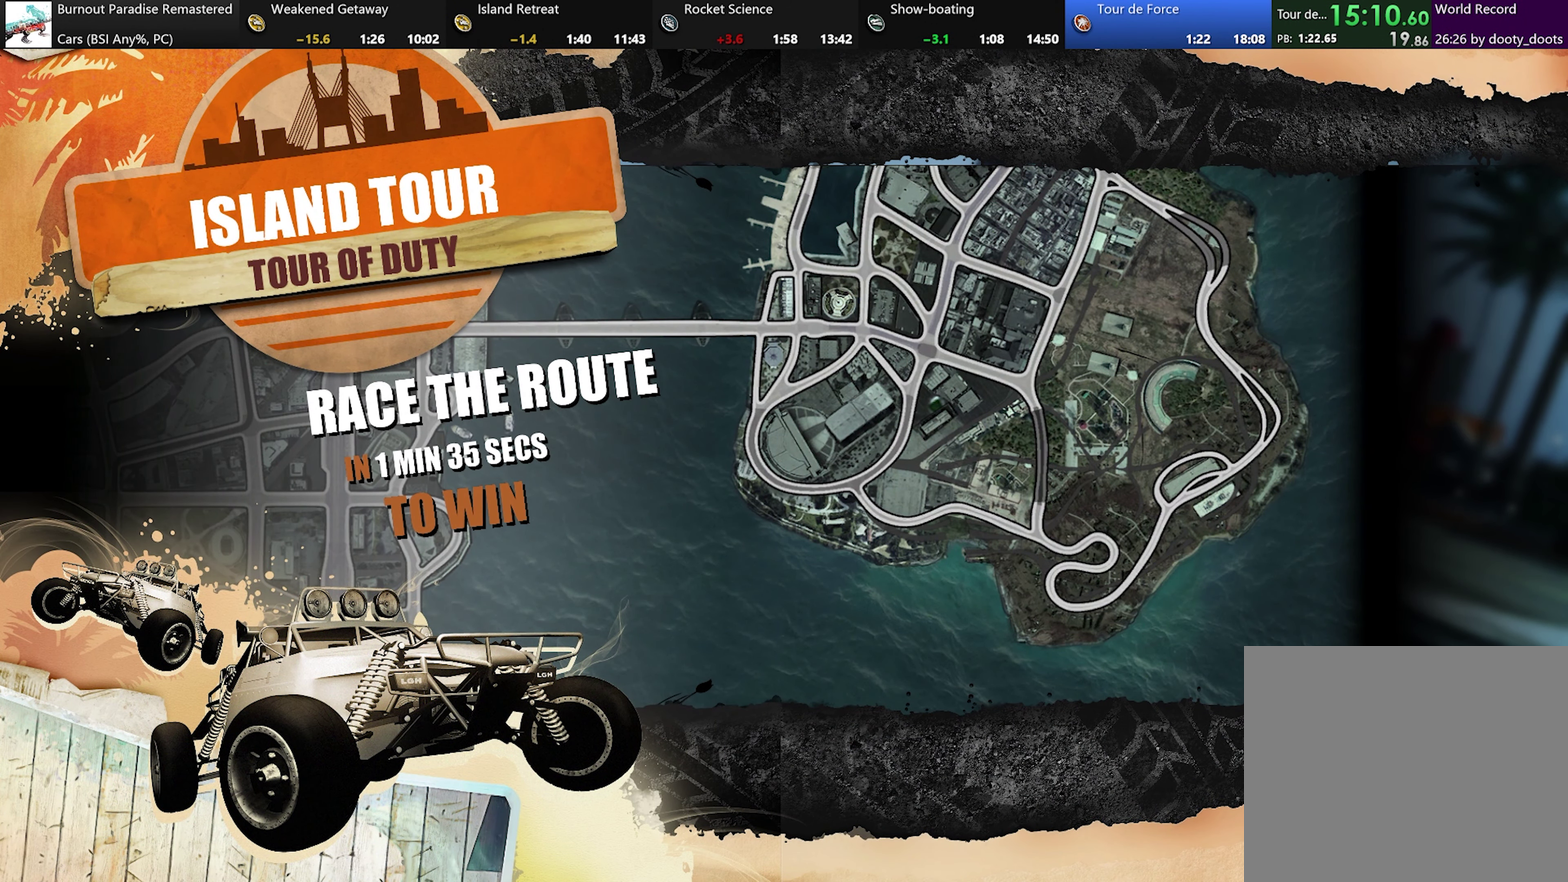
{"buttons": ["R2"], "left_stick": "center", "events": []}
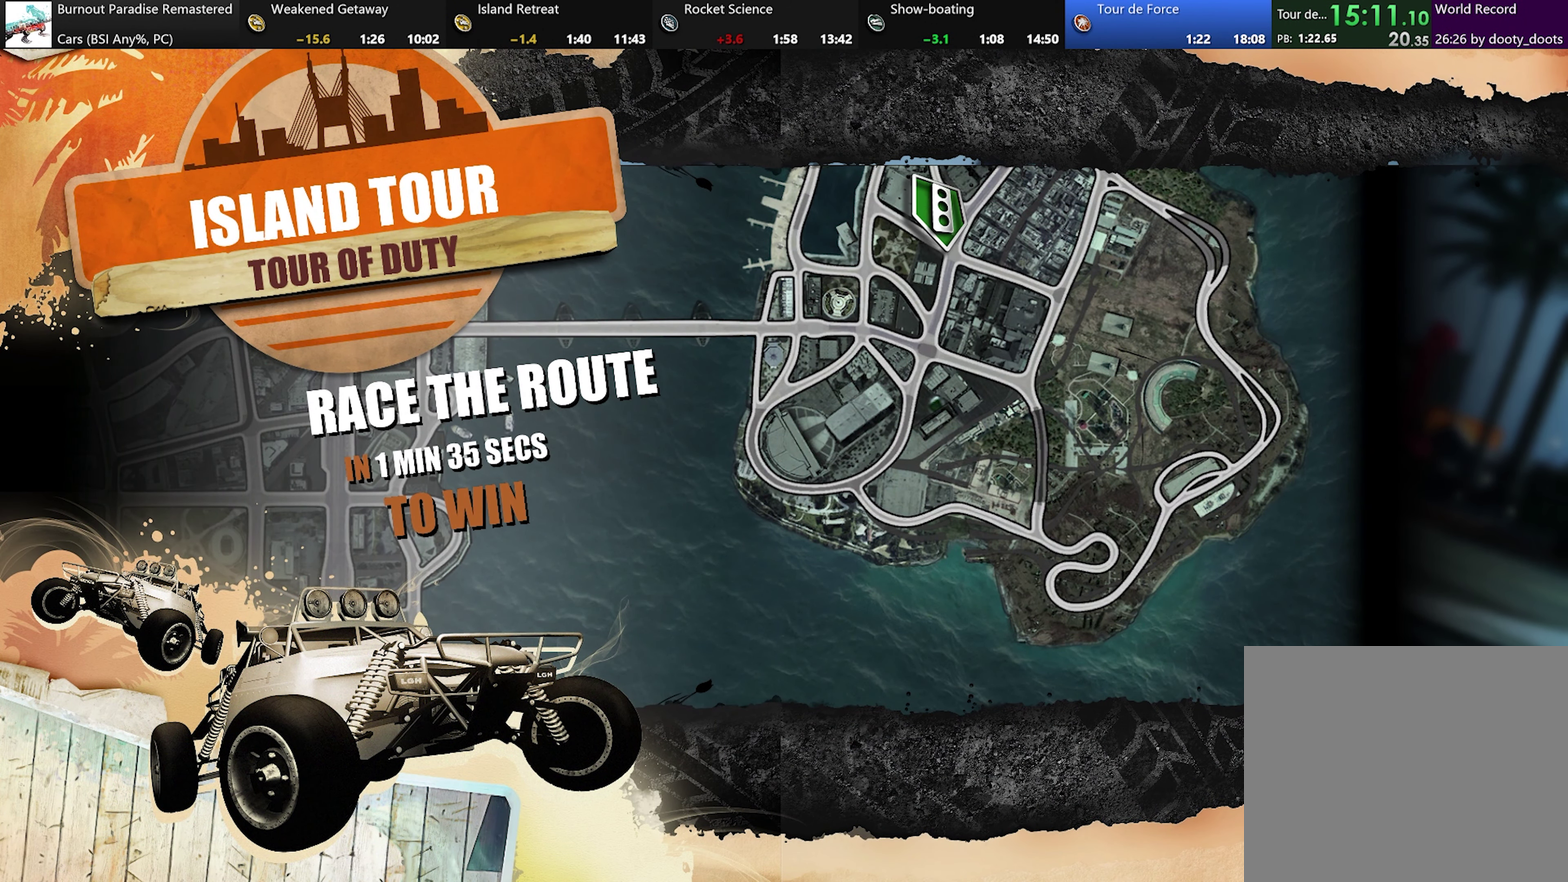
{"buttons": ["R2"], "left_stick": "center", "events": []}
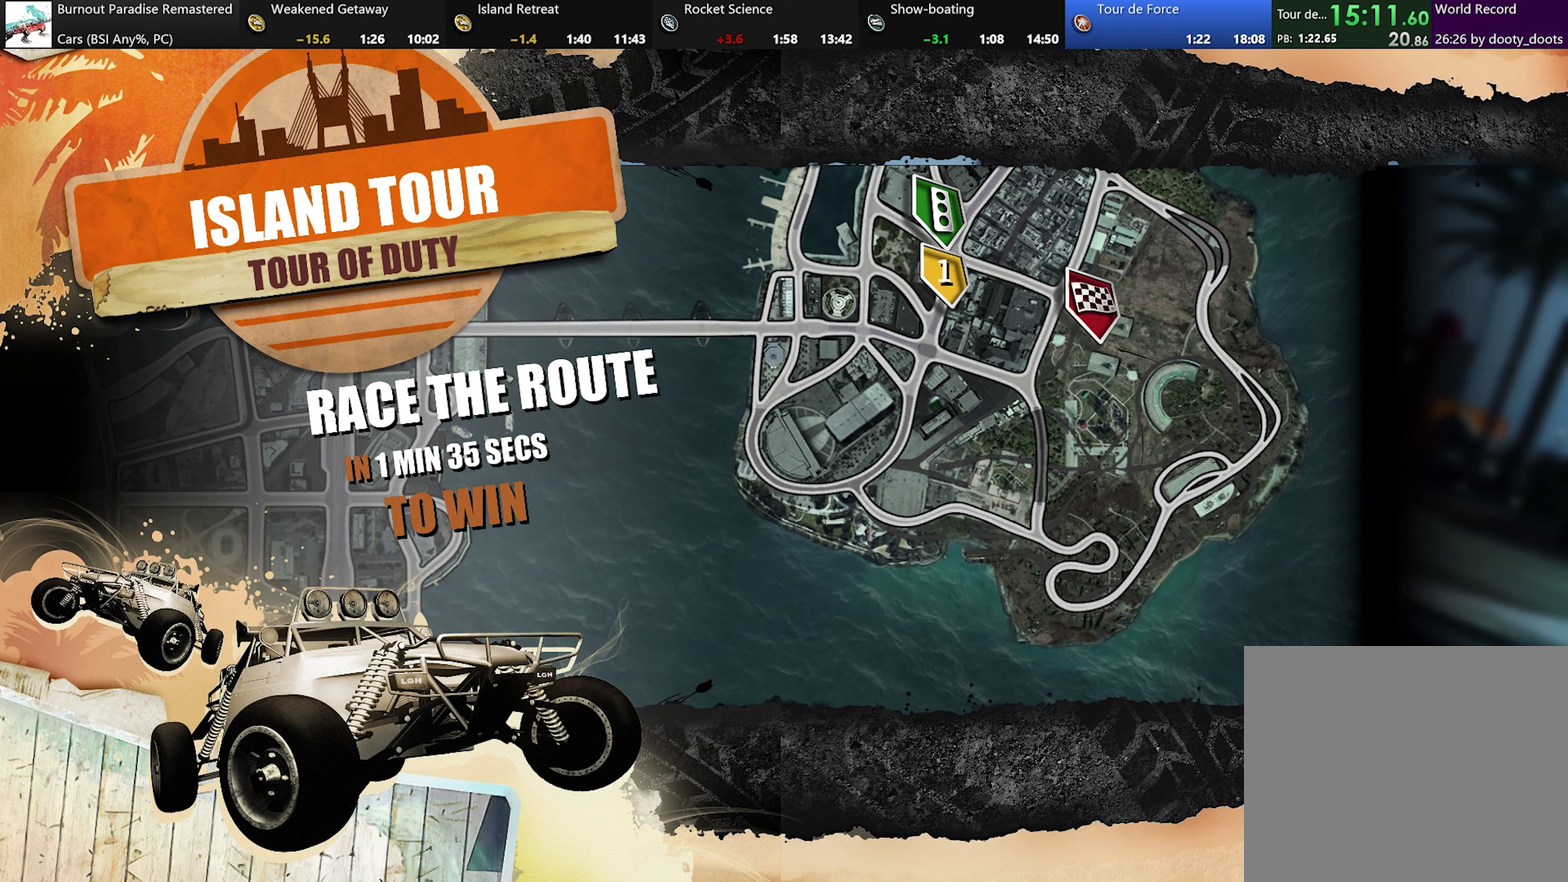
{"buttons": ["R2"], "left_stick": "center", "events": []}
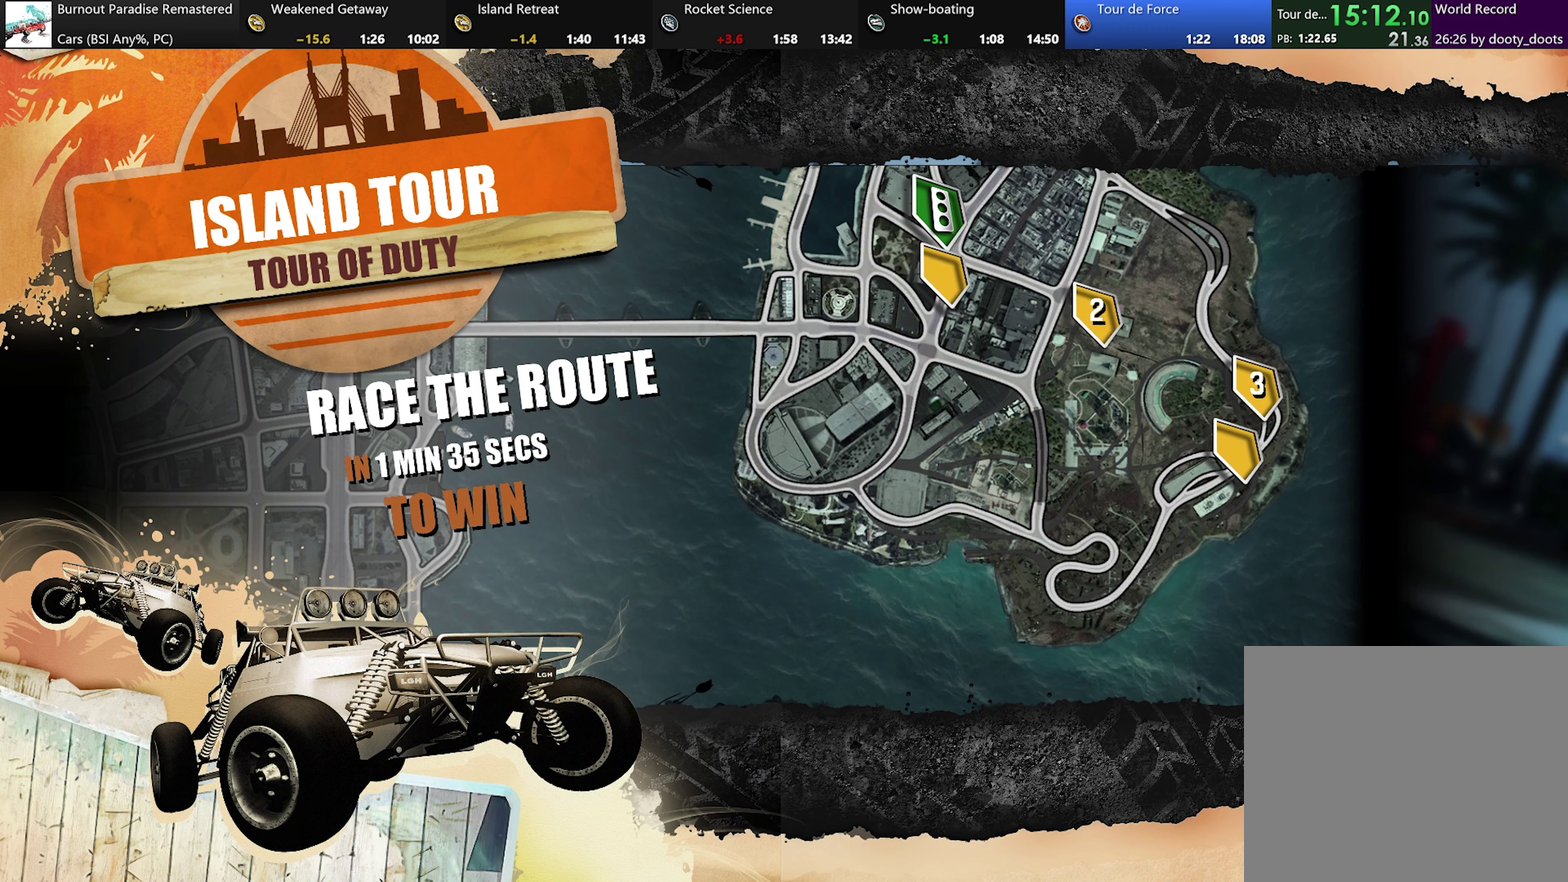
{"buttons": ["R2"], "left_stick": "center", "events": []}
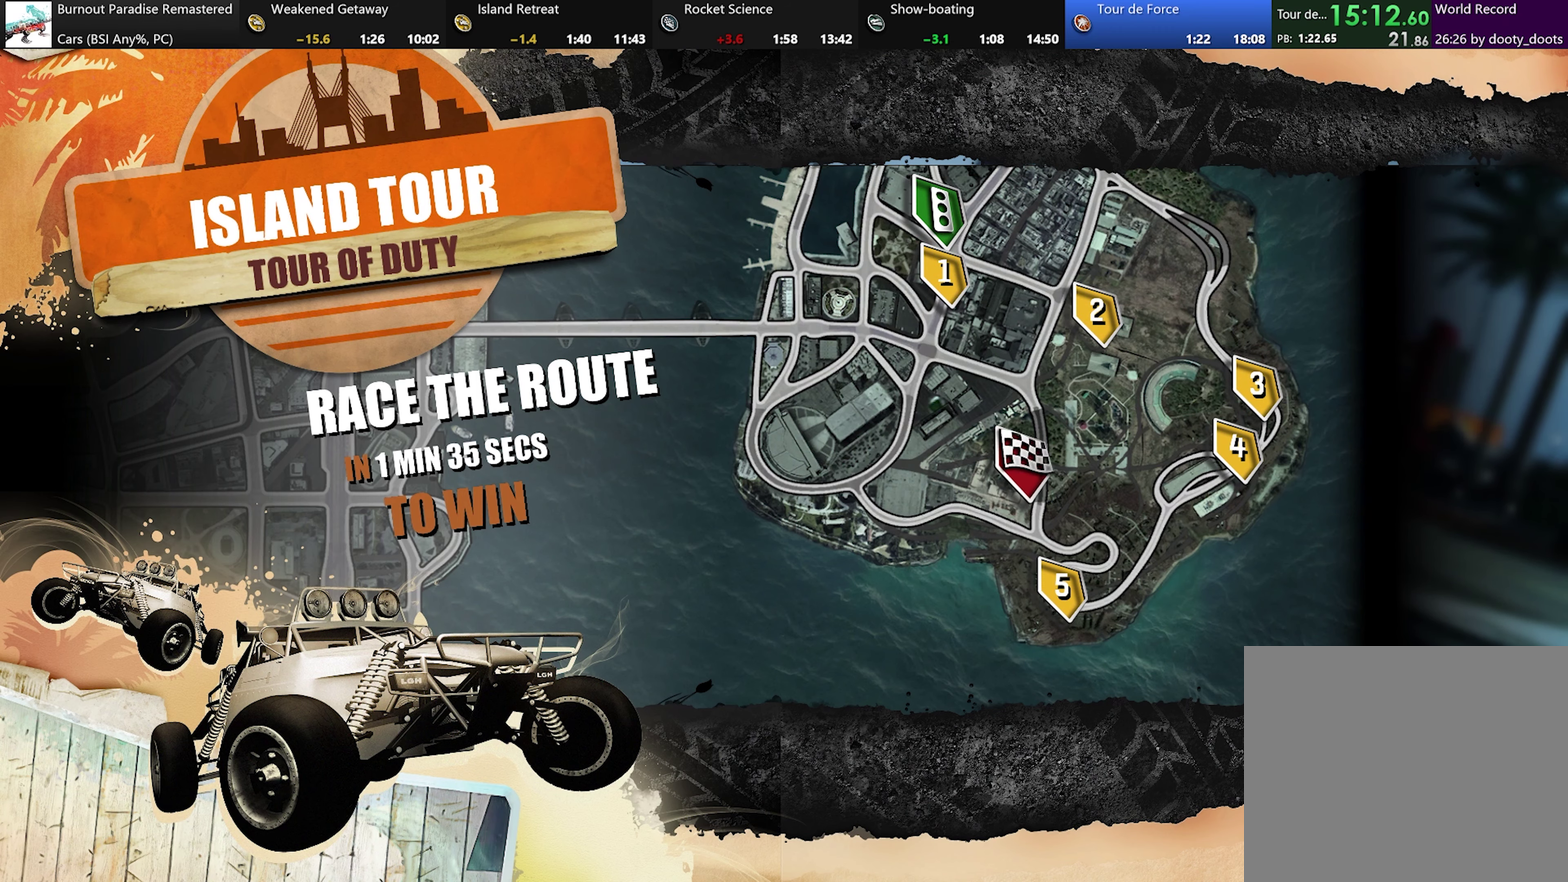
{"buttons": ["R2"], "left_stick": "center", "events": []}
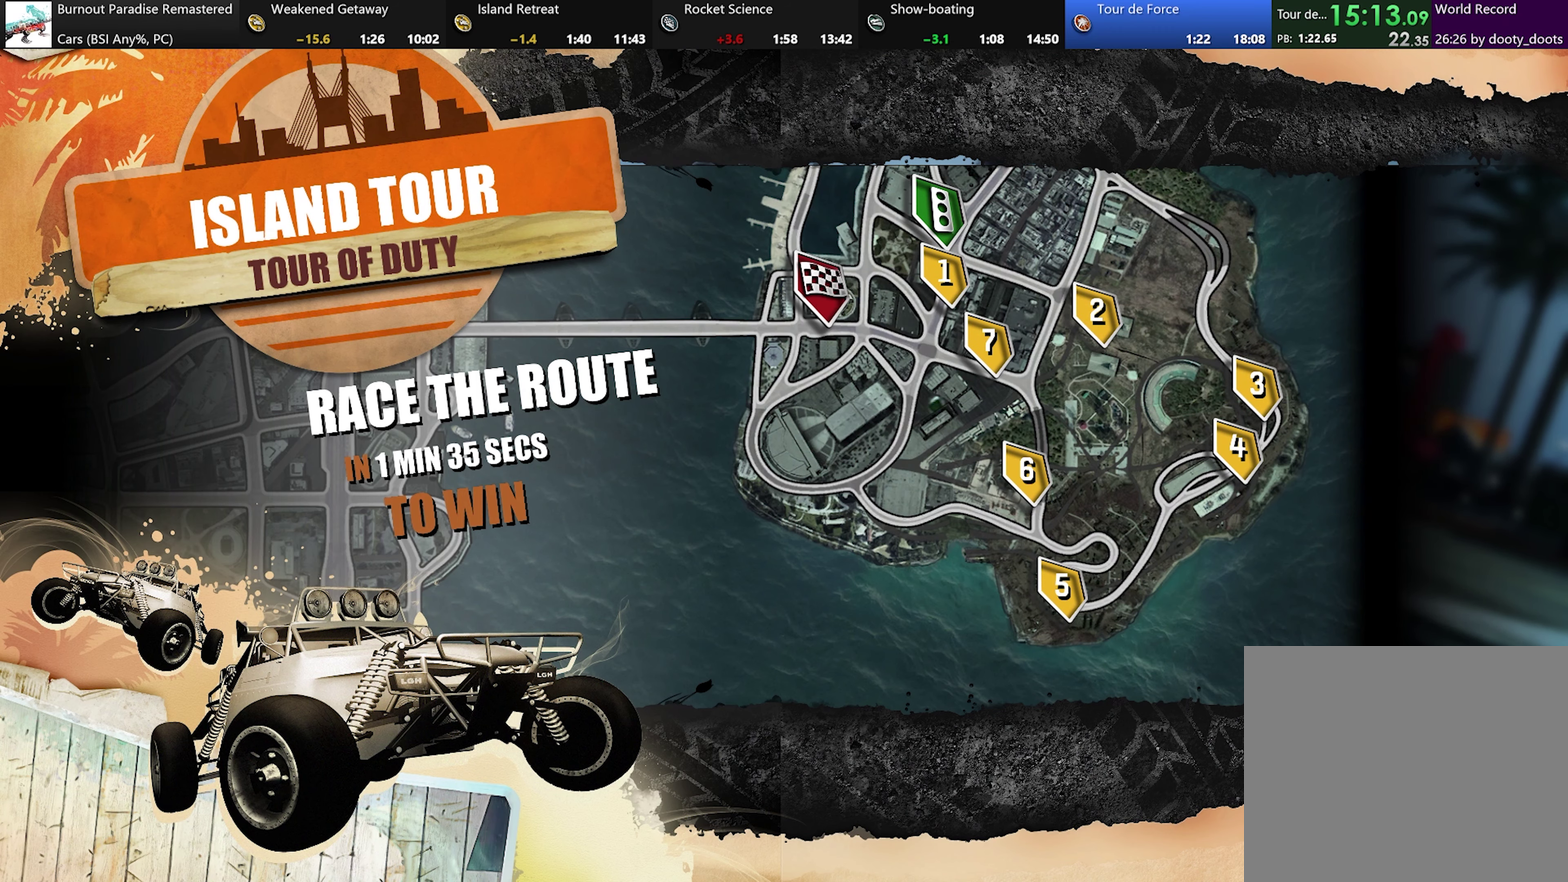
{"buttons": ["R2"], "left_stick": "center", "events": []}
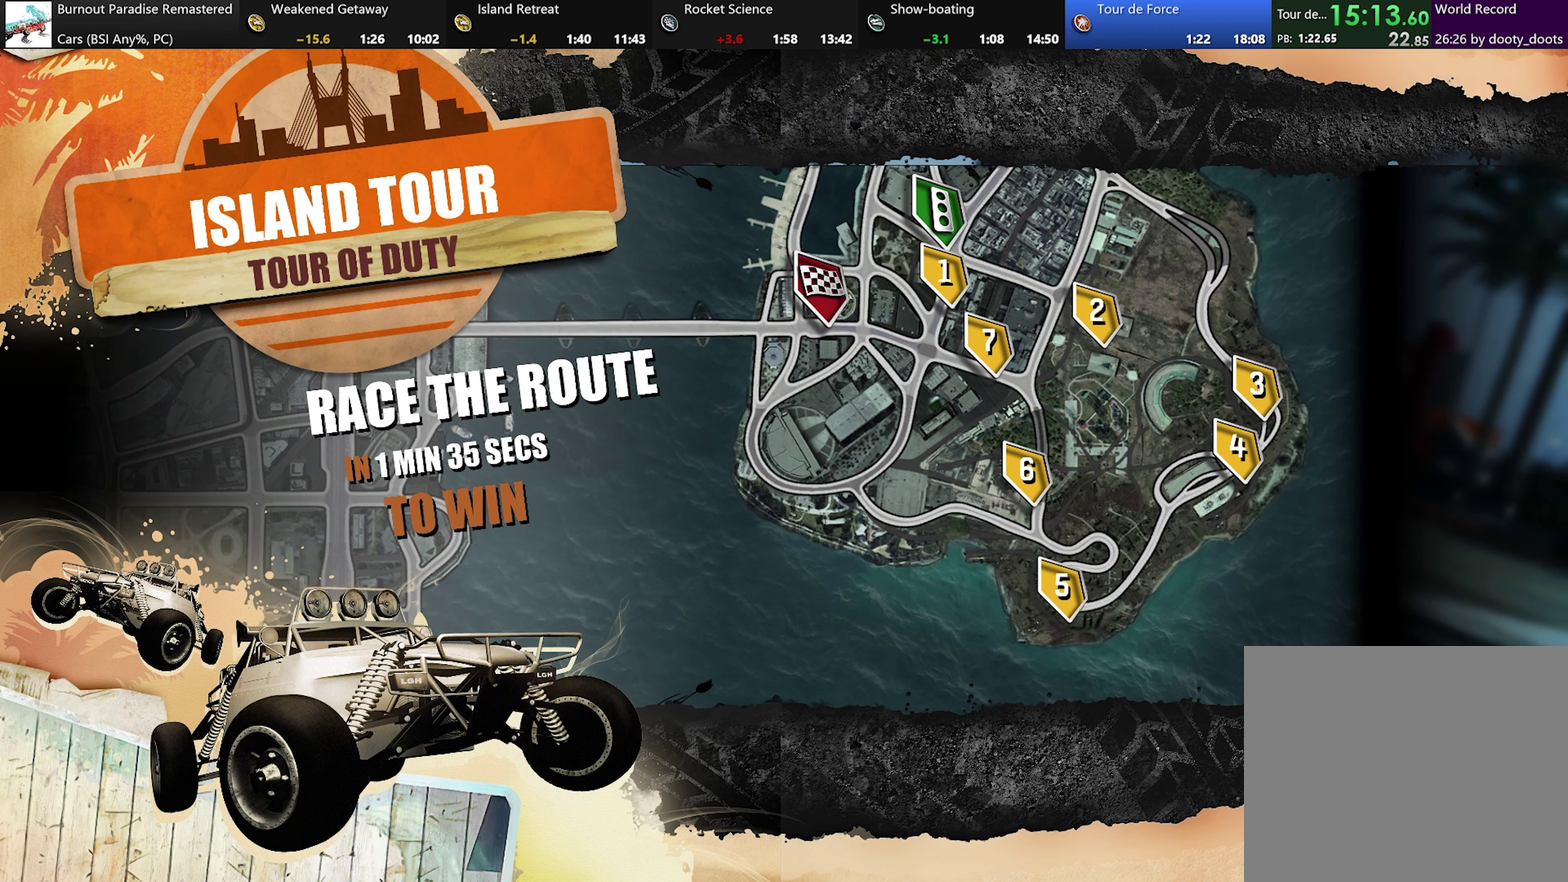
{"buttons": ["R2"], "left_stick": "center", "events": []}
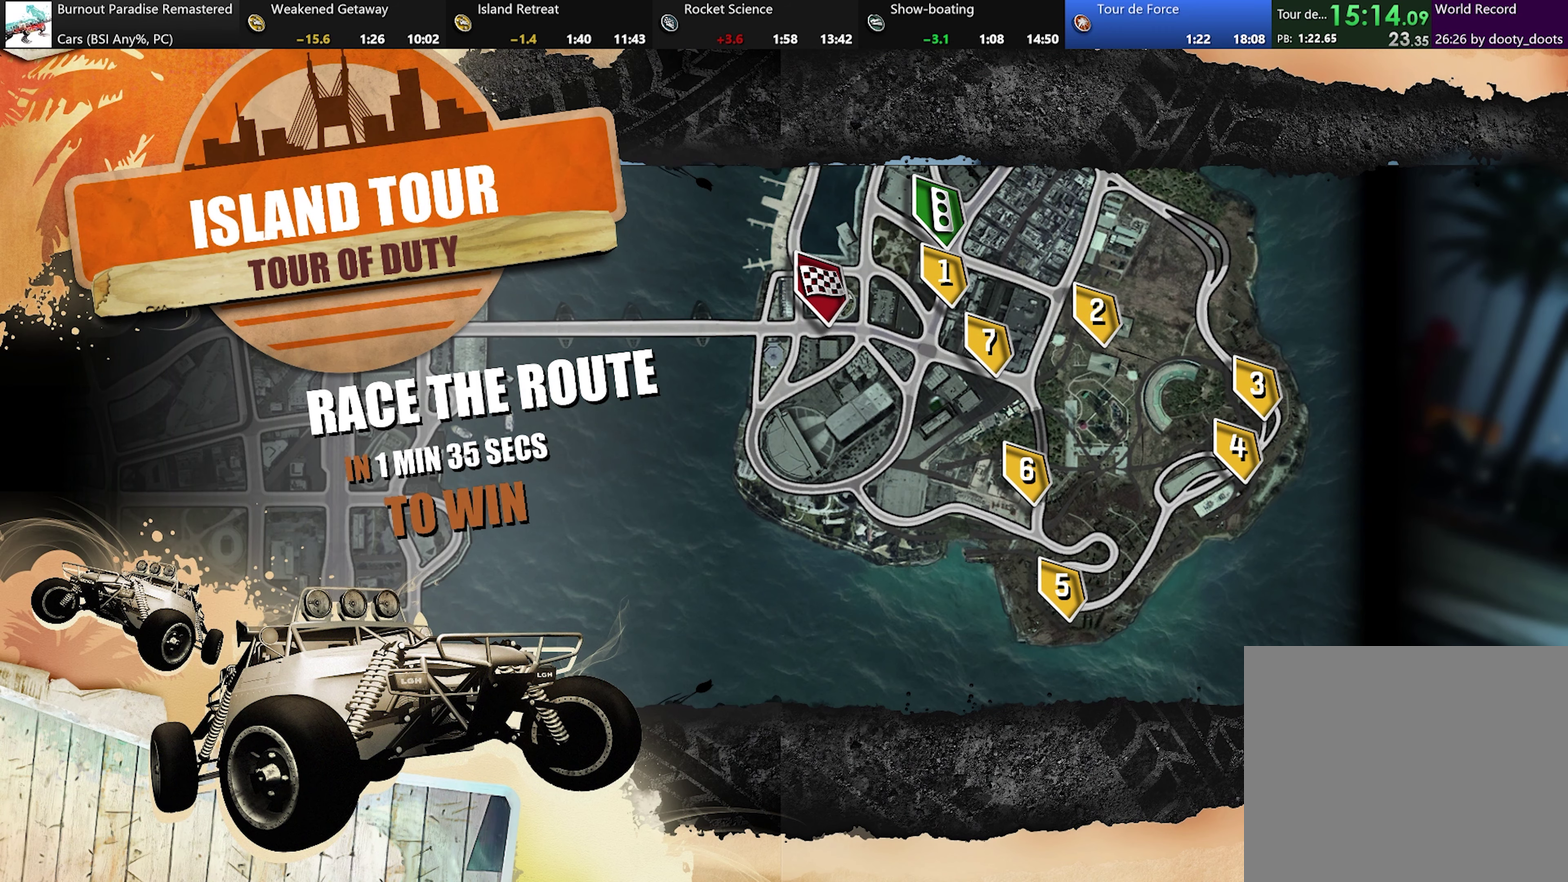
{"buttons": ["R2"], "left_stick": "center", "events": []}
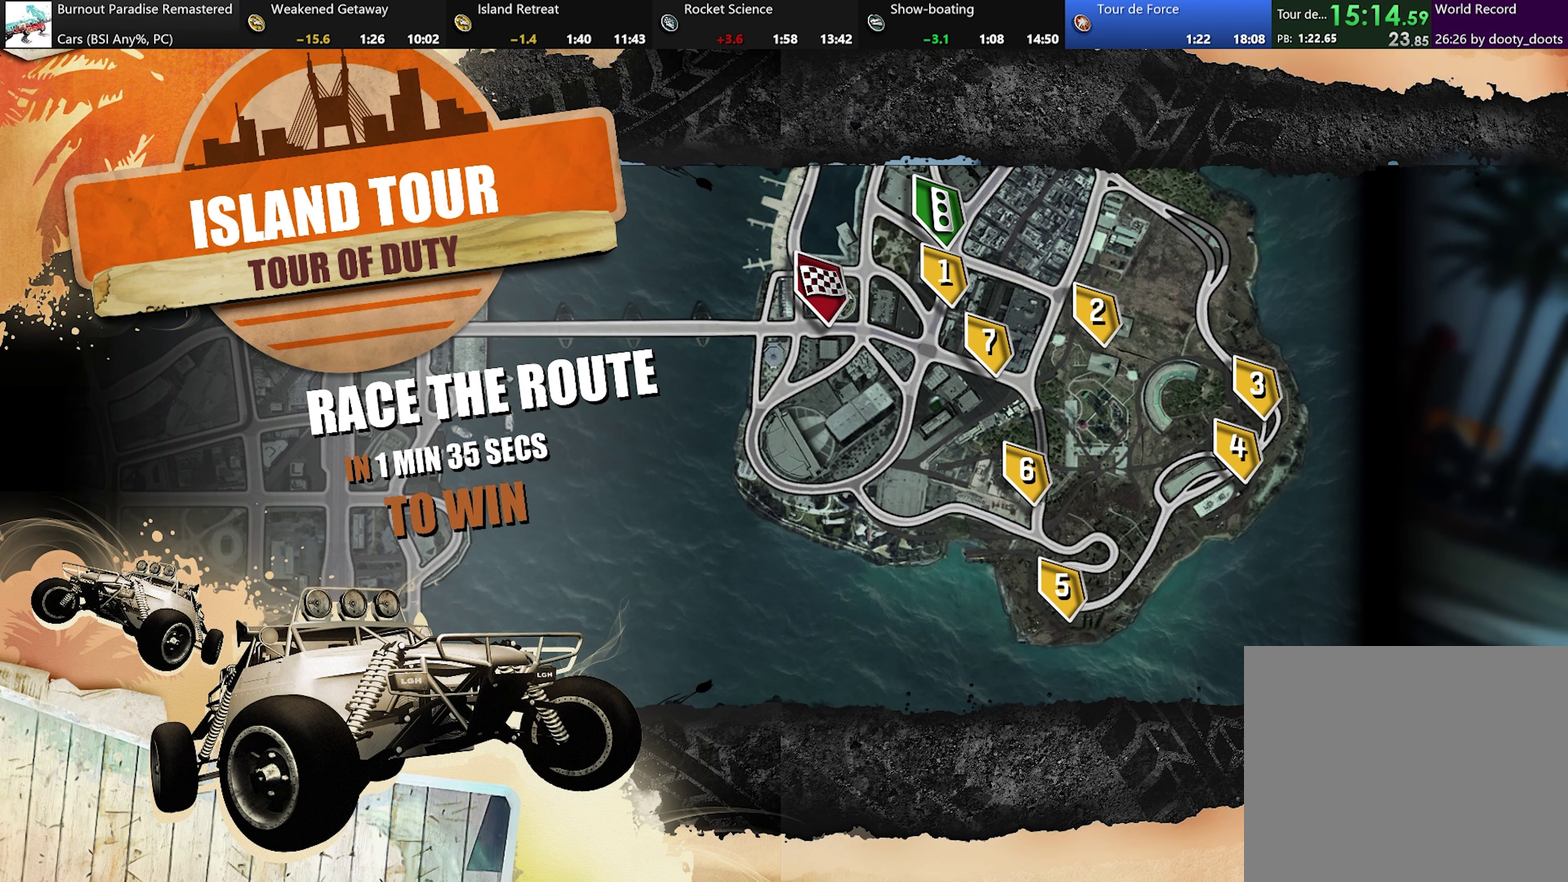
{"buttons": ["R2"], "left_stick": "center", "events": []}
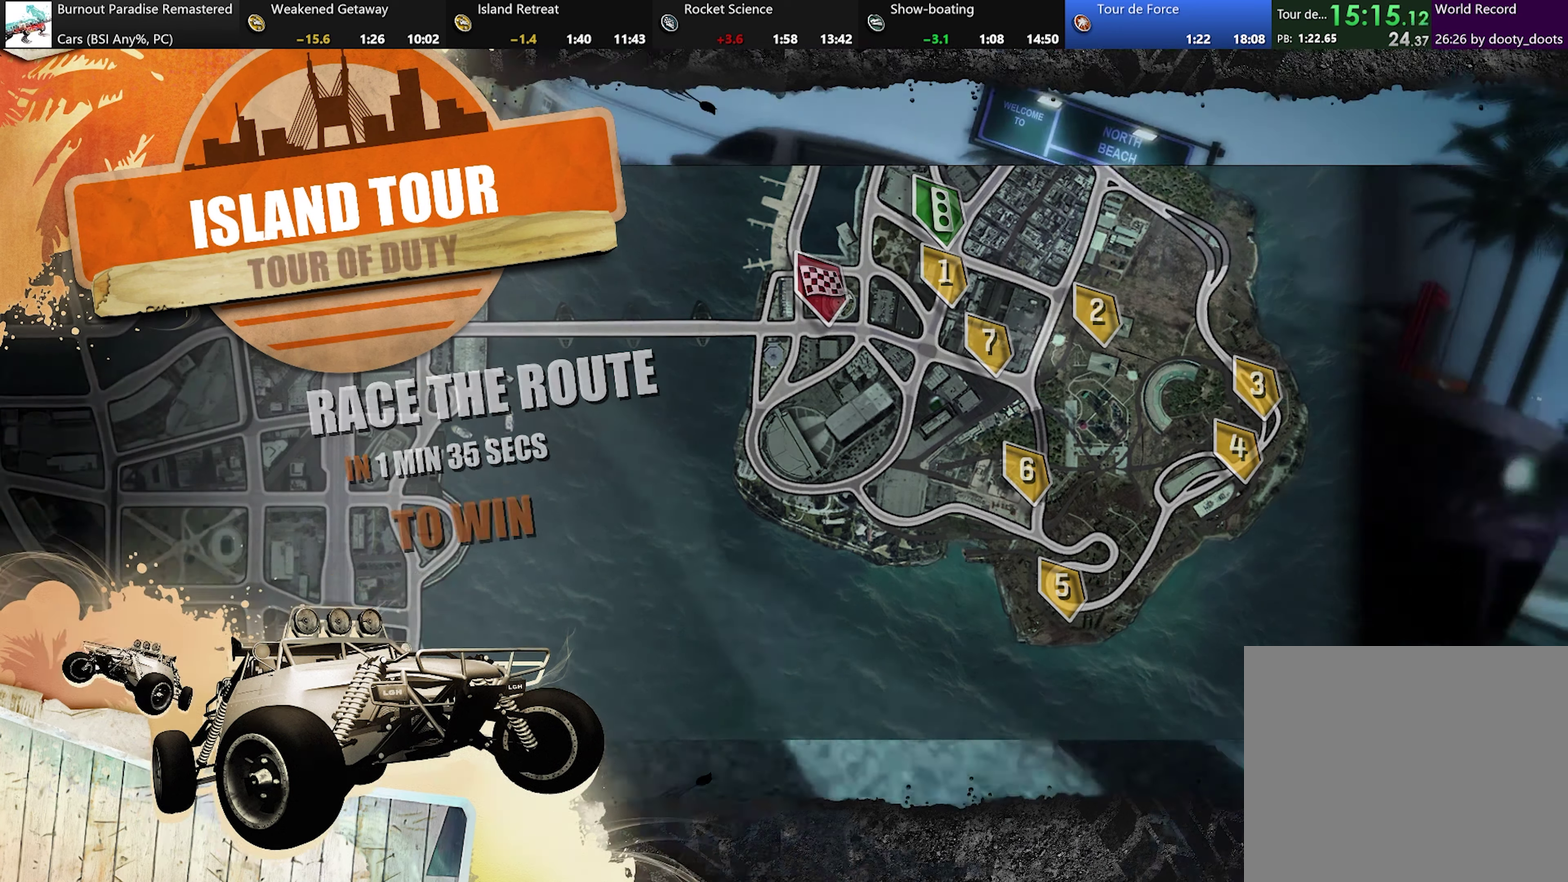
{"buttons": ["R2"], "left_stick": "center", "events": []}
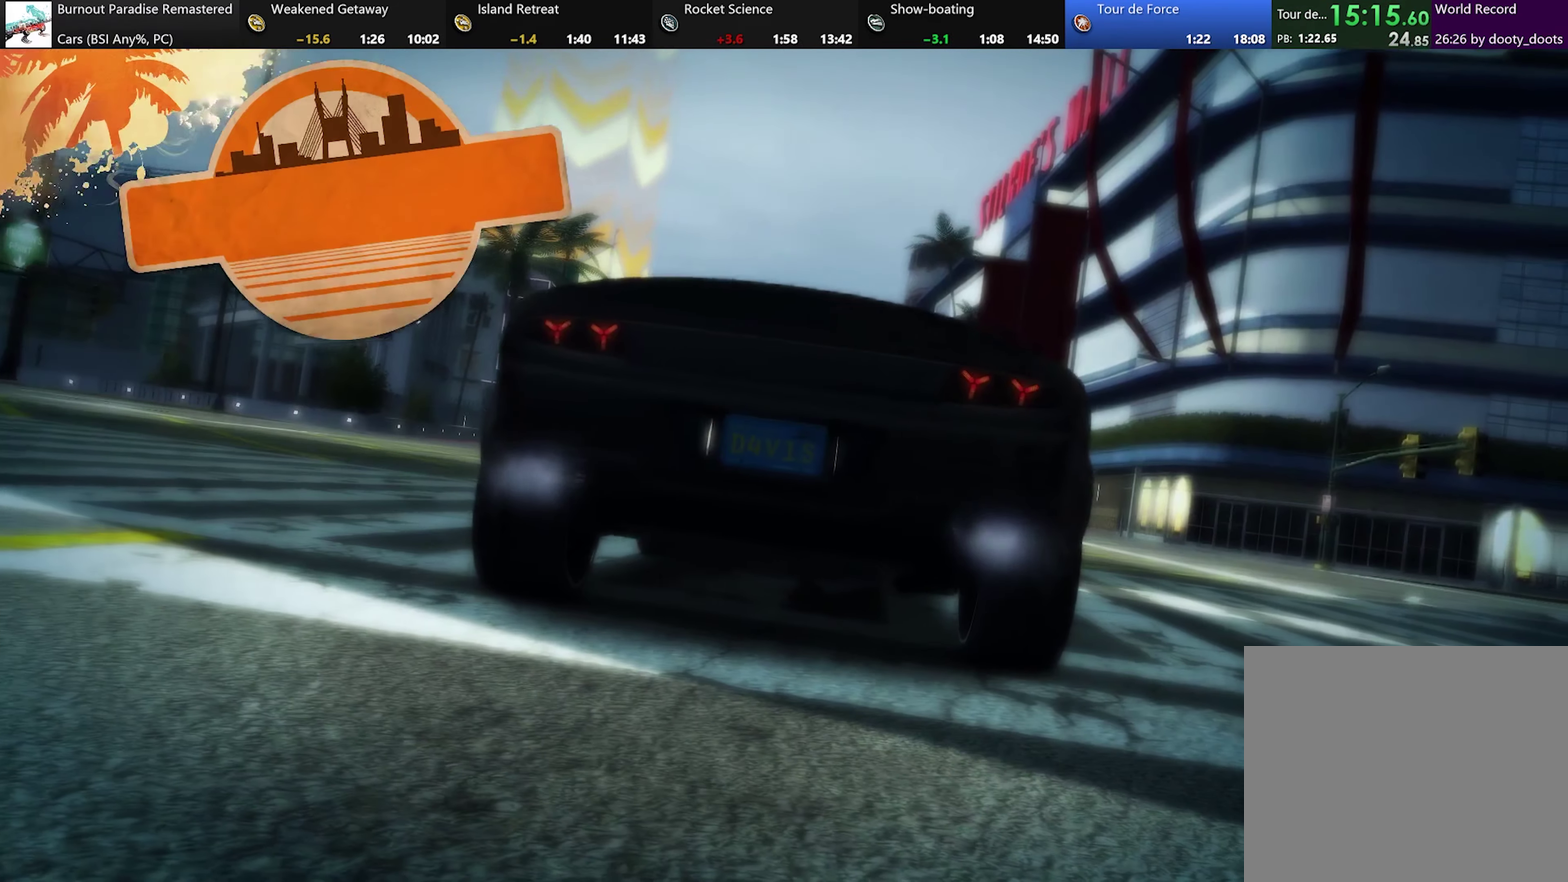
{"buttons": ["R2"], "left_stick": "center", "events": []}
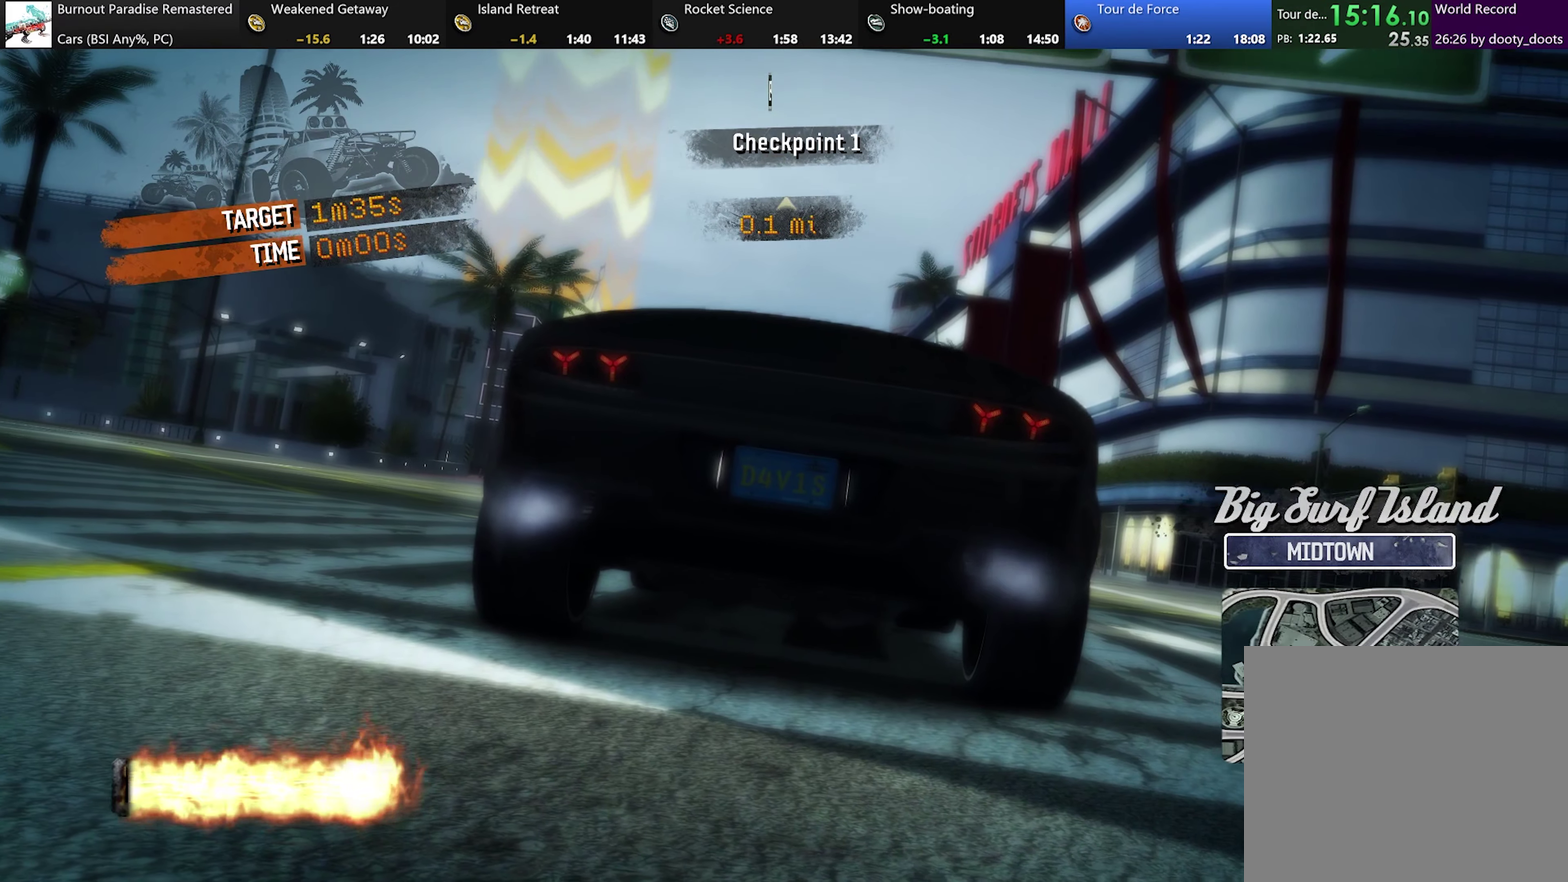
{"buttons": ["A", "R2"], "left_stick": "center", "events": [[184, "A", "down"]]}
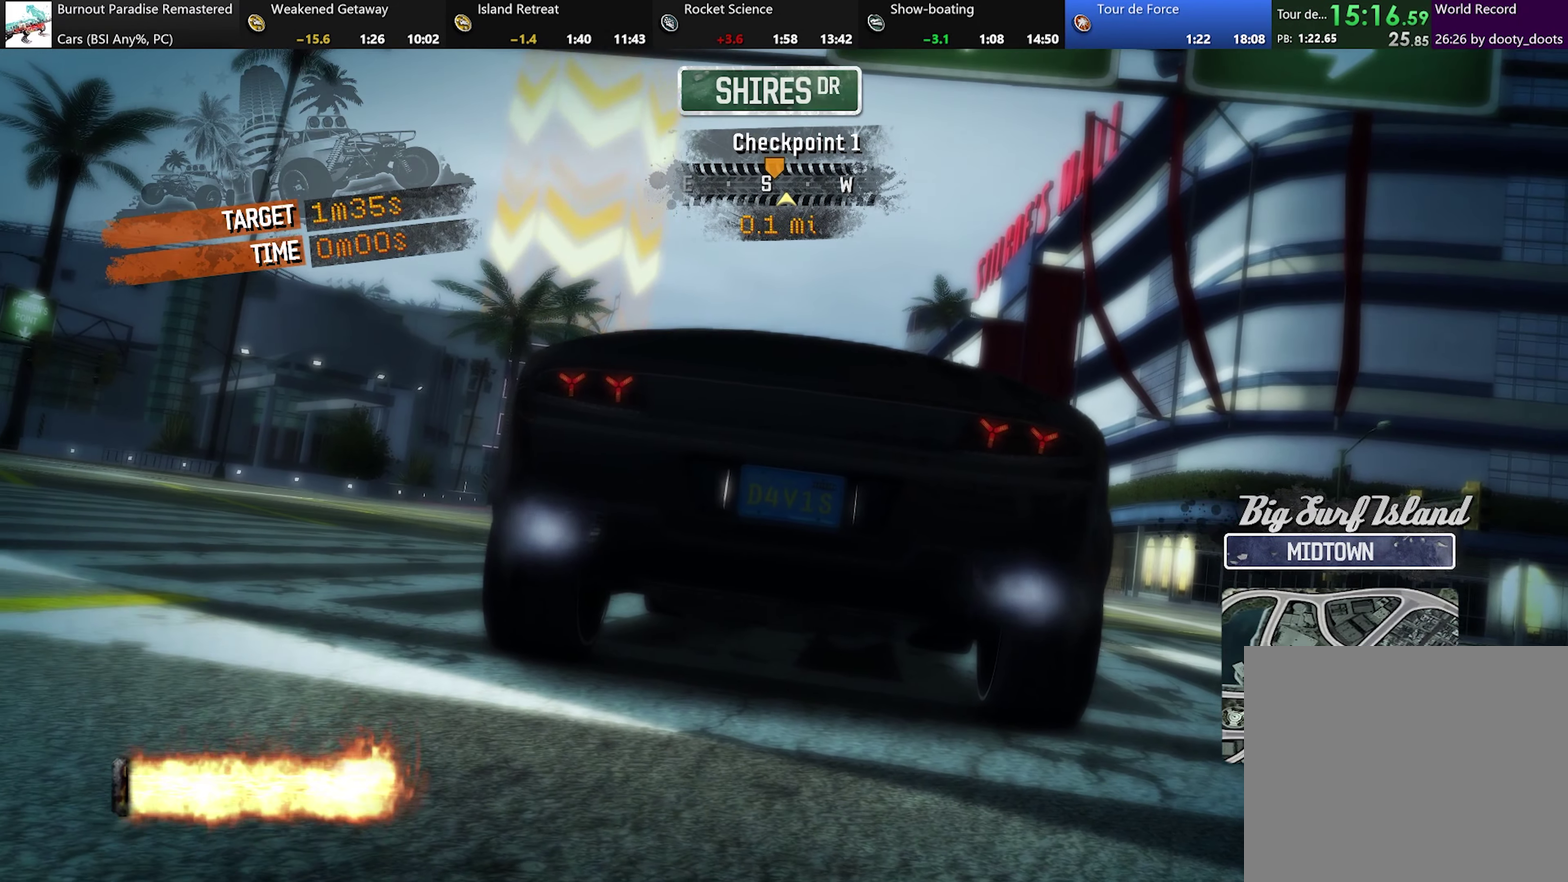
{"buttons": ["A", "R2"], "left_stick": "center", "events": []}
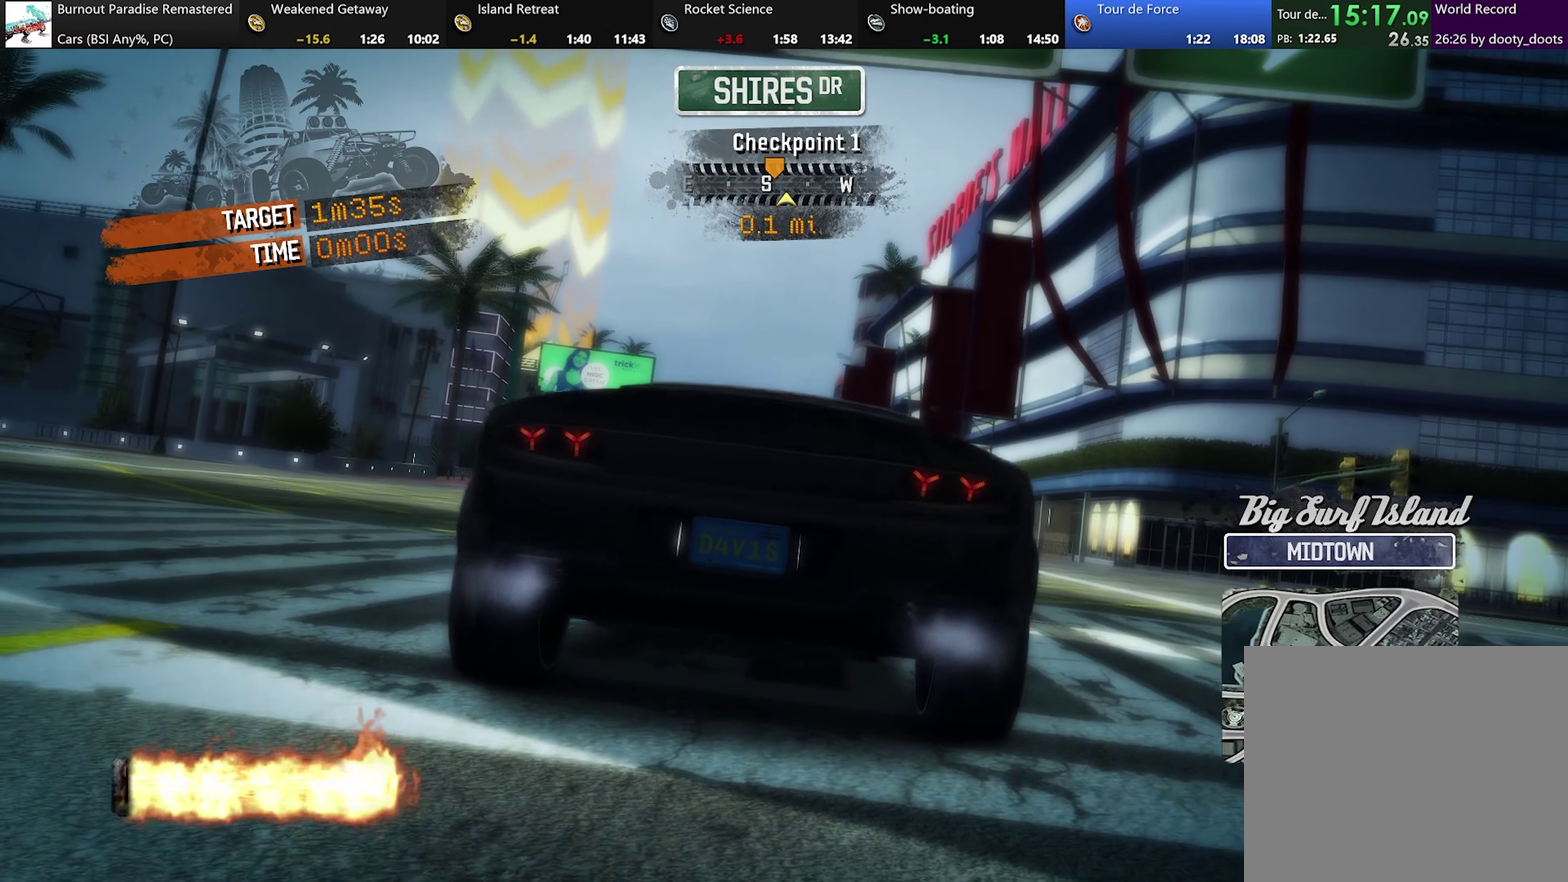
{"buttons": ["A", "R2"], "left_stick": "center", "events": []}
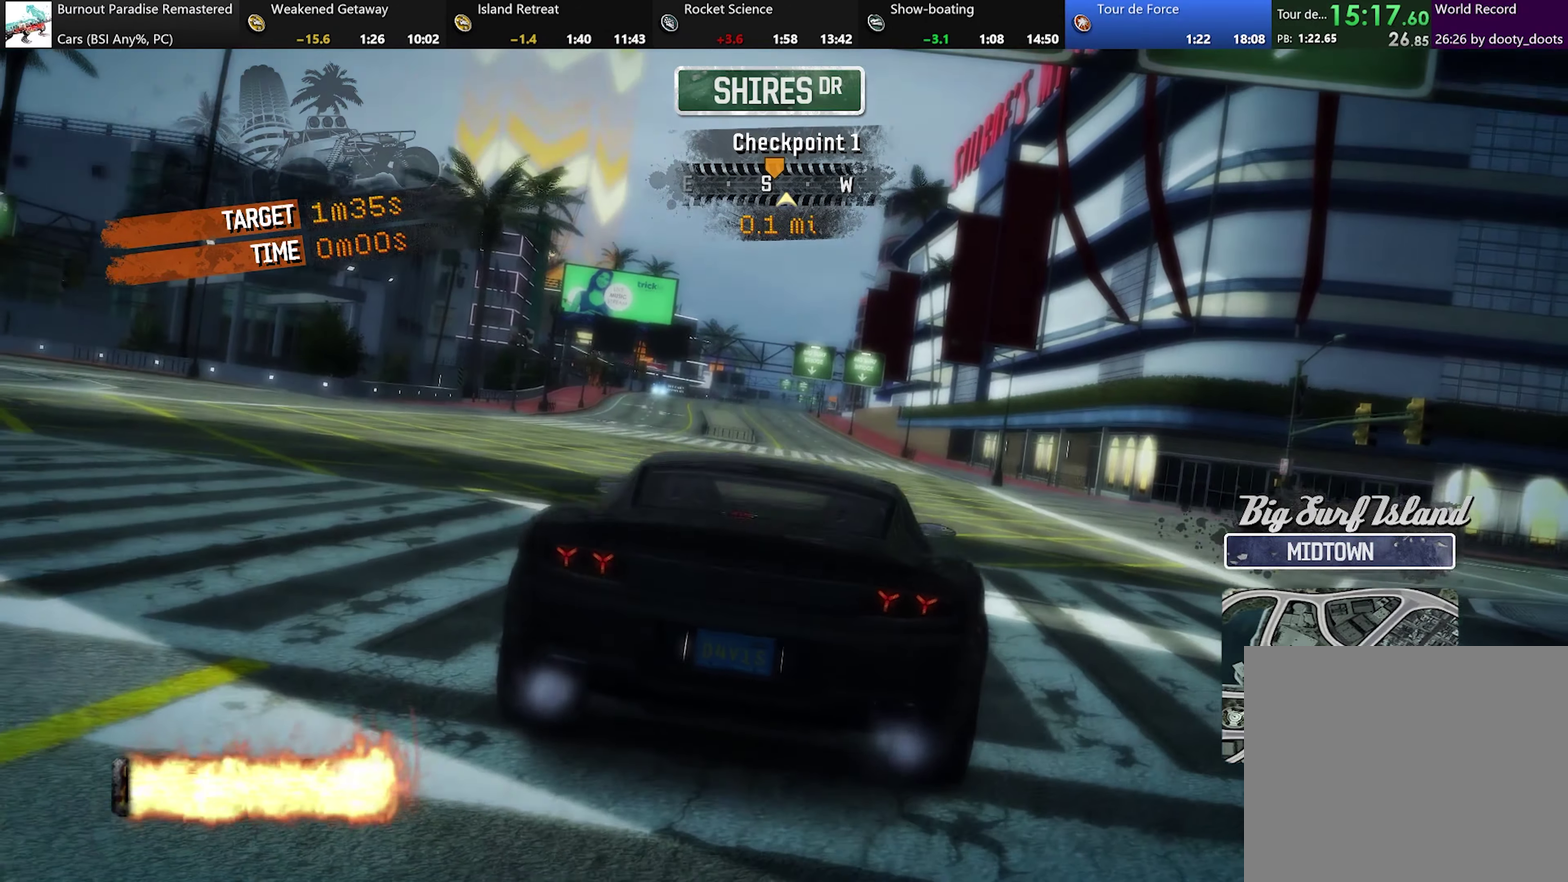
{"buttons": ["A", "R2"], "left_stick": "center", "events": []}
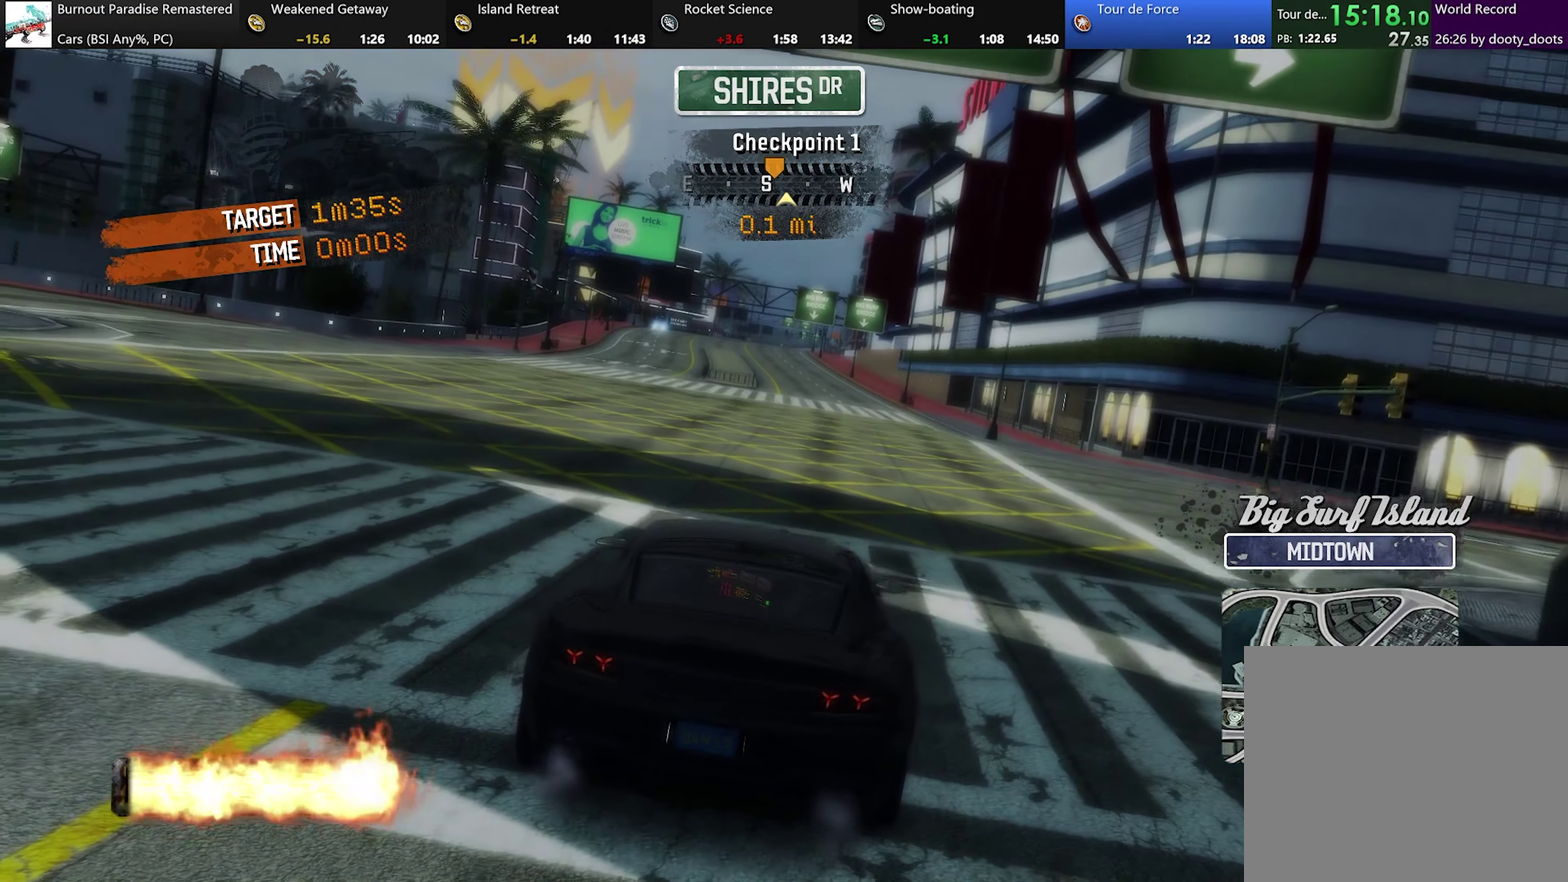
{"buttons": ["A", "R2"], "left_stick": "center", "events": []}
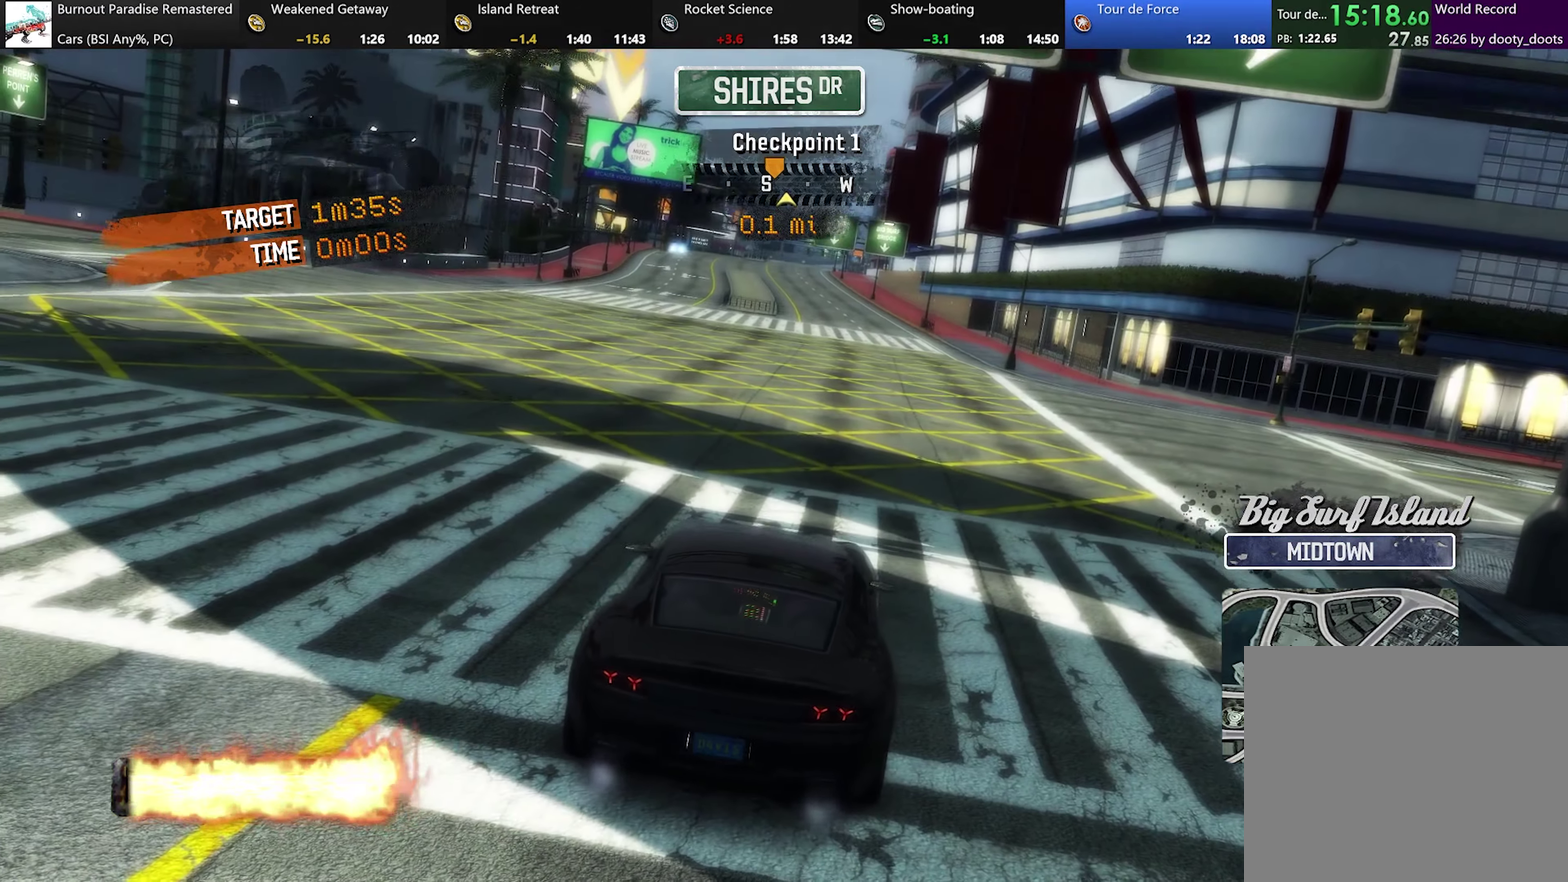
{"buttons": ["A", "R2"], "left_stick": "center", "events": []}
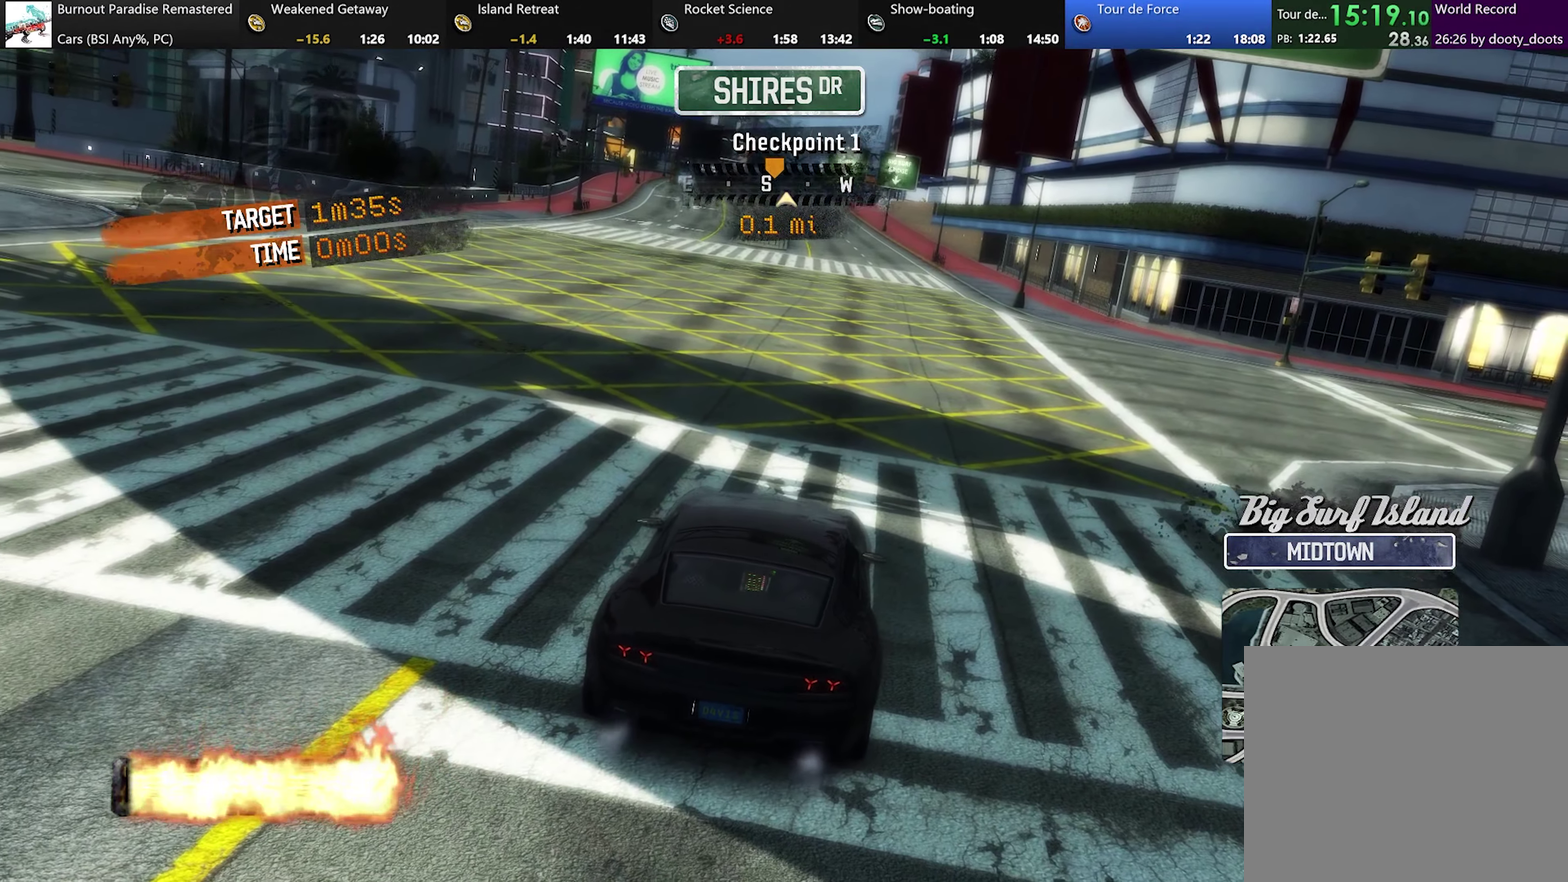
{"buttons": ["A", "R2"], "left_stick": "center", "events": []}
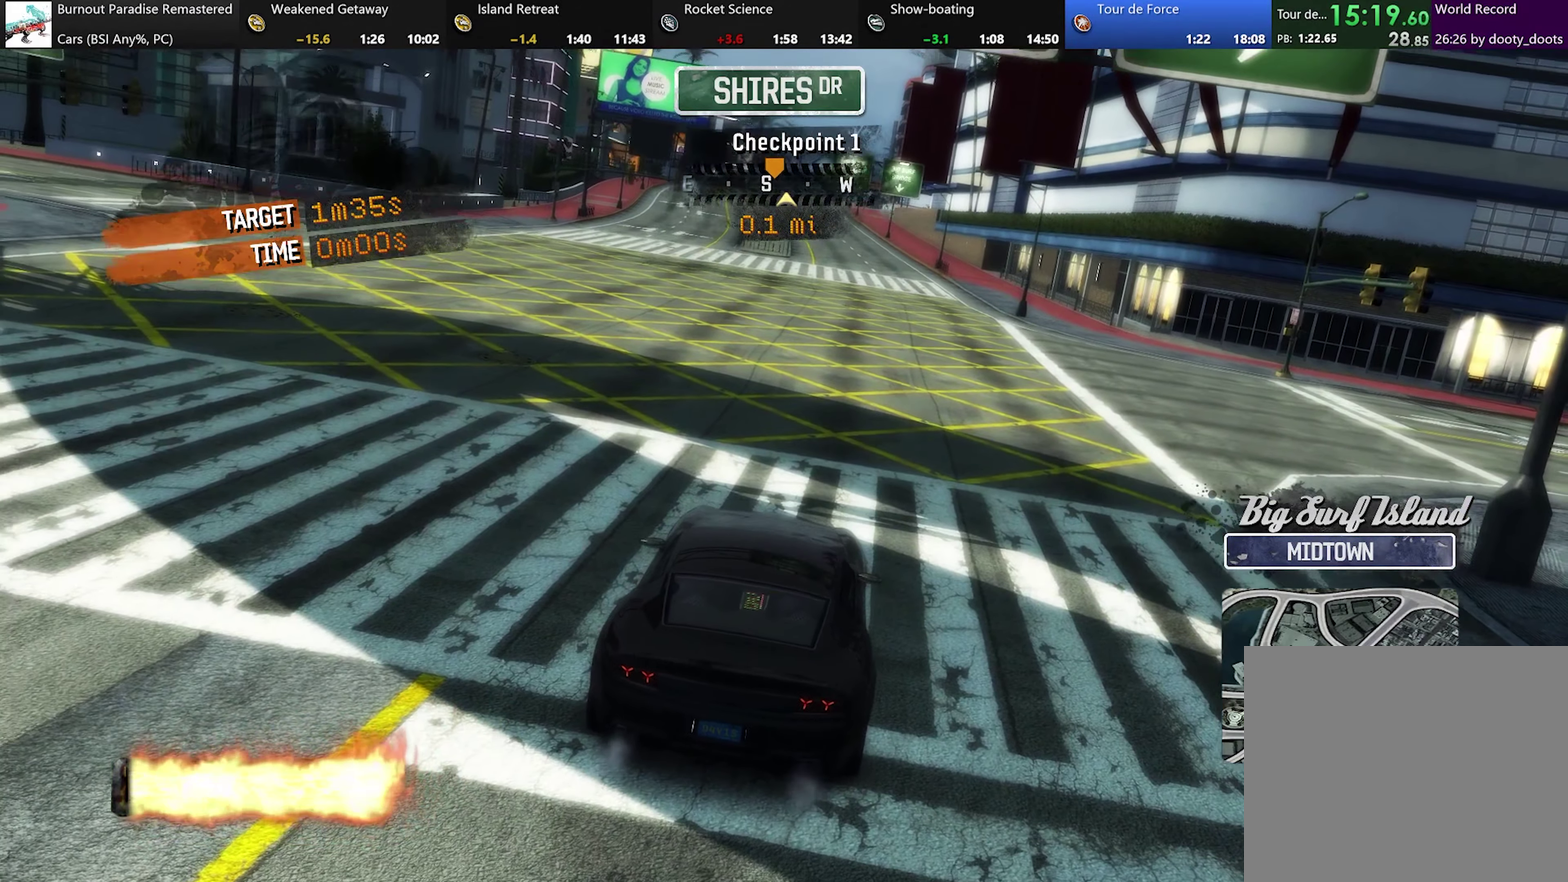
{"buttons": ["A", "R2"], "left_stick": "left", "events": [[317, "left_stick", "left"]]}
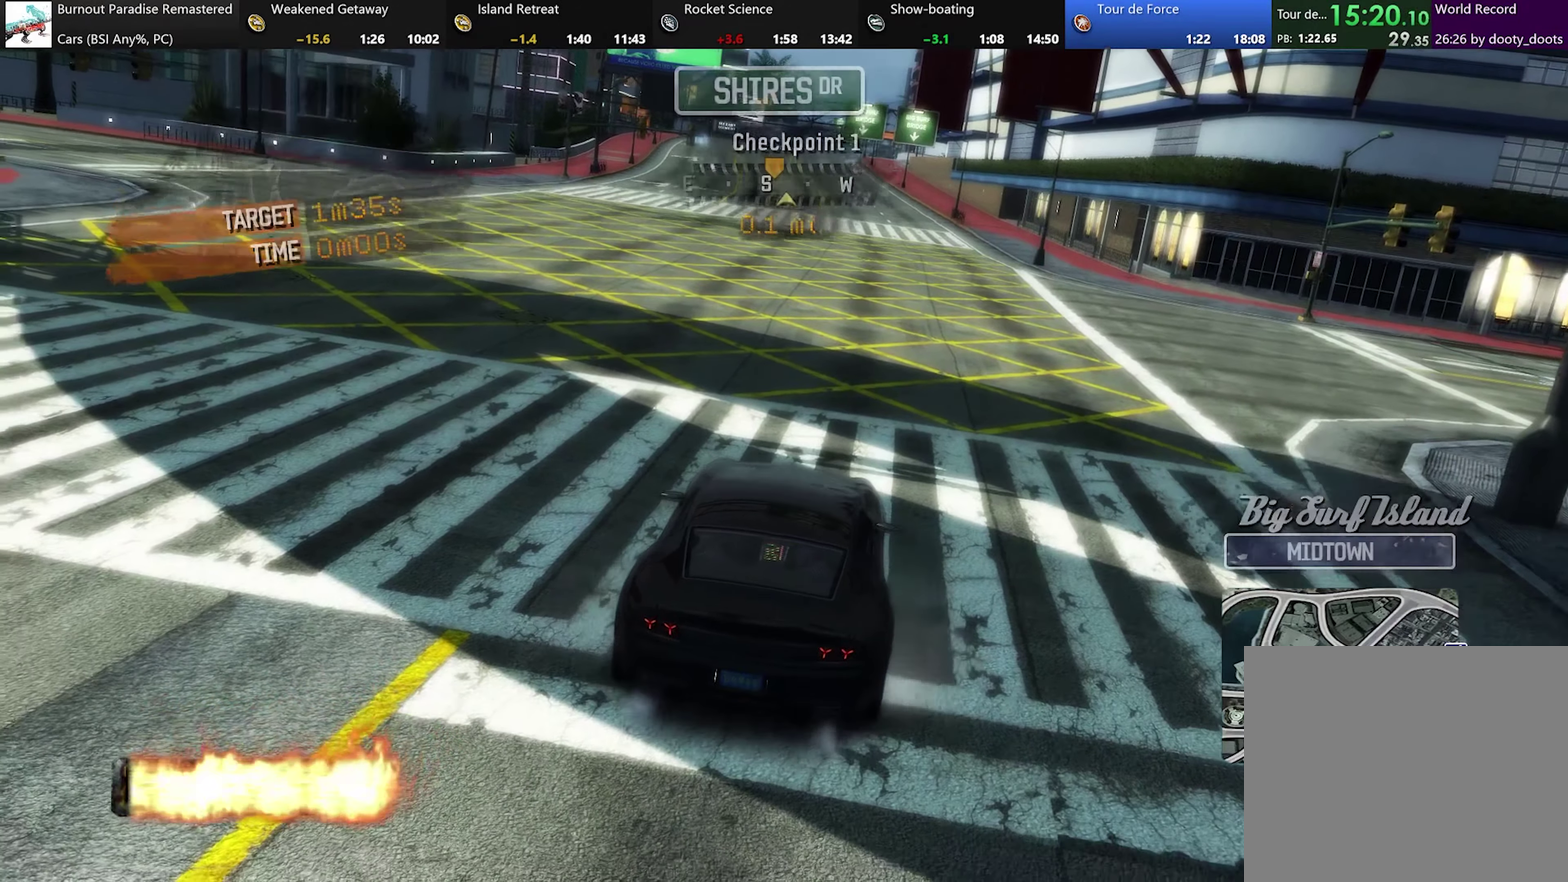
{"buttons": ["A", "R2"], "left_stick": "center", "events": [[34, "left_stick", "center"], [84, "left_stick", "left"], [200, "left_stick", "center"], [301, "left_stick", "up-left"], [484, "left_stick", "center"]]}
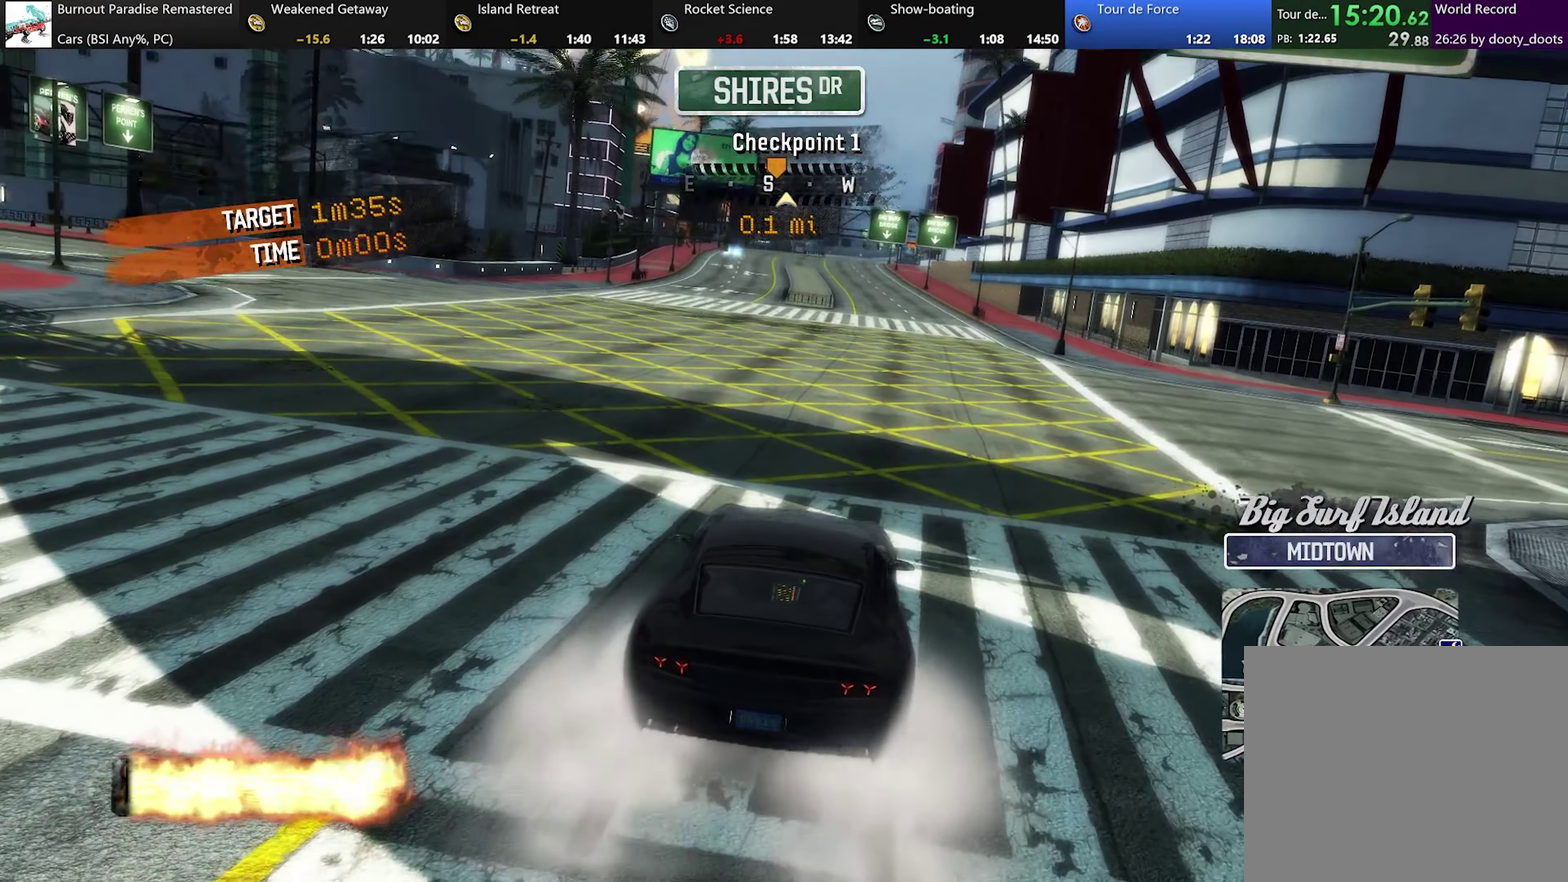
{"buttons": ["A", "R2"], "left_stick": "center", "events": []}
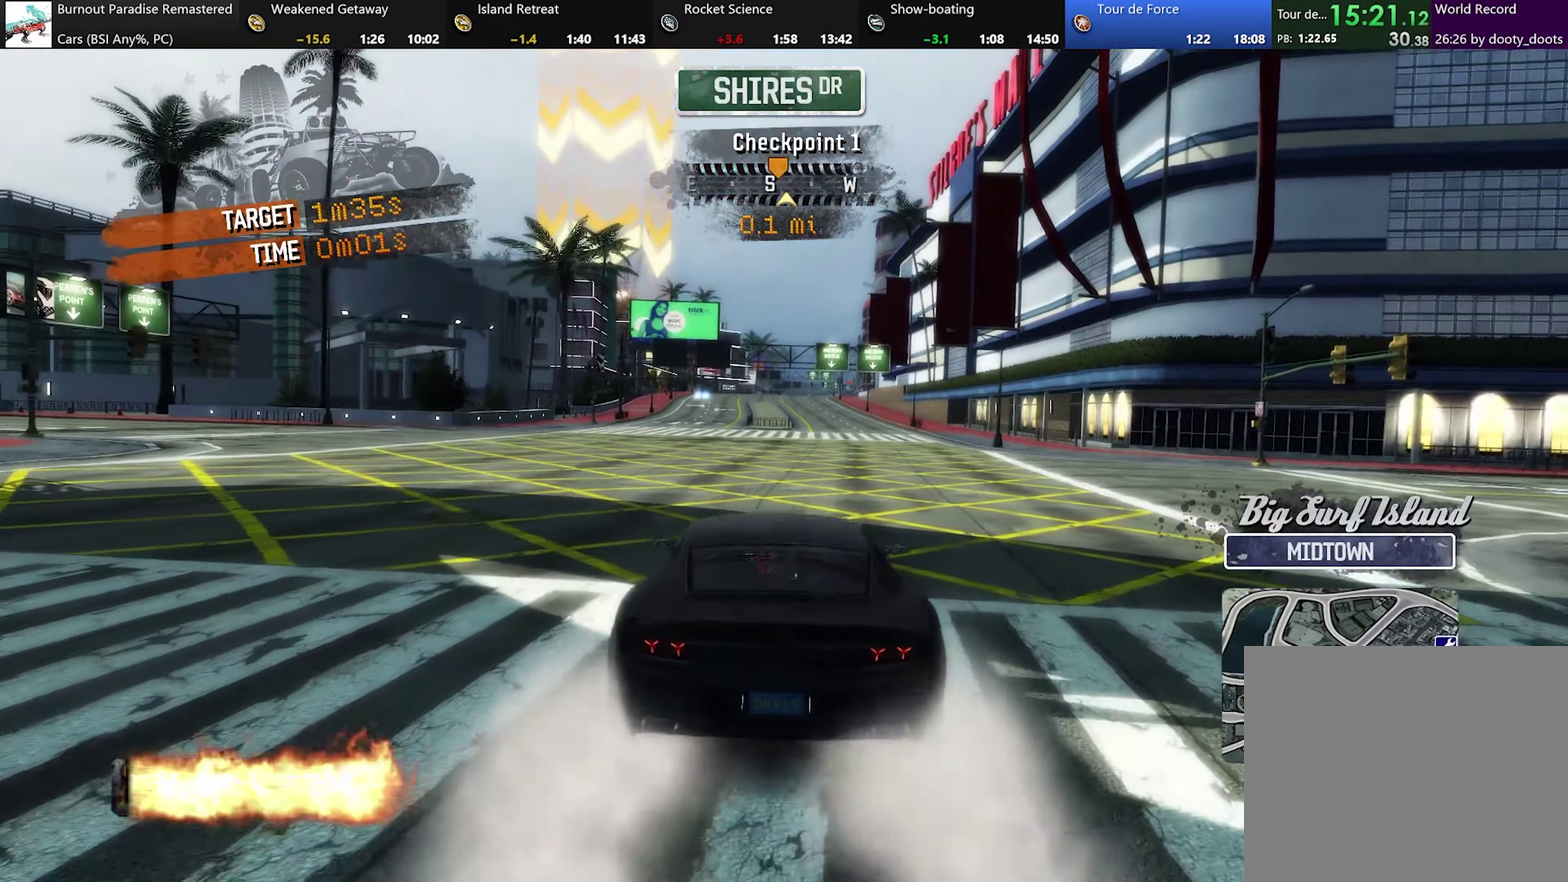
{"buttons": ["A", "R2"], "left_stick": "center", "events": []}
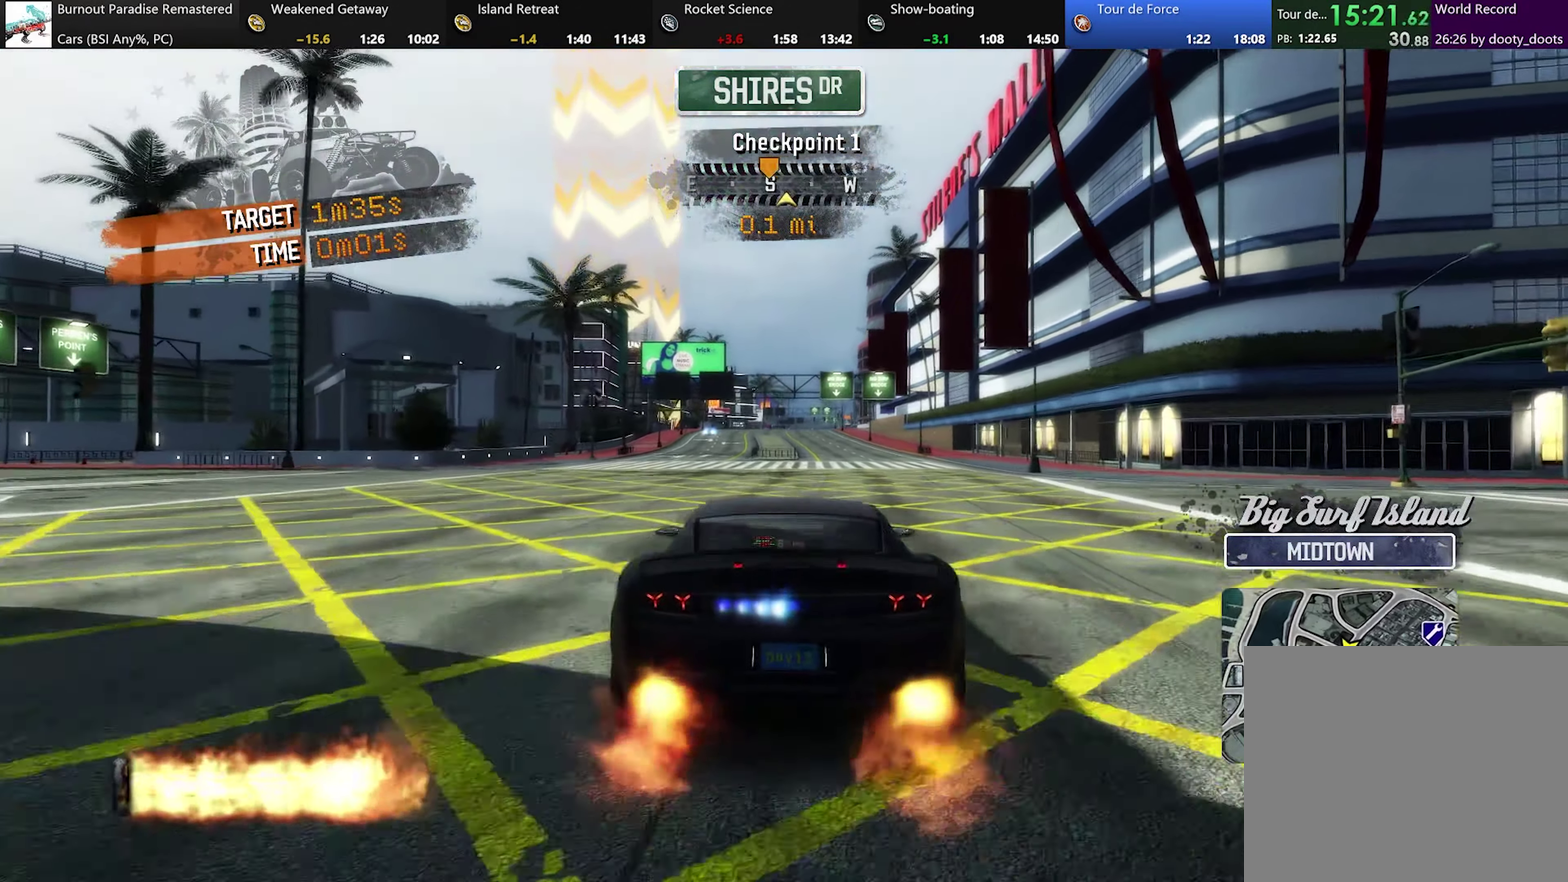
{"buttons": ["A", "R2"], "left_stick": "center", "events": []}
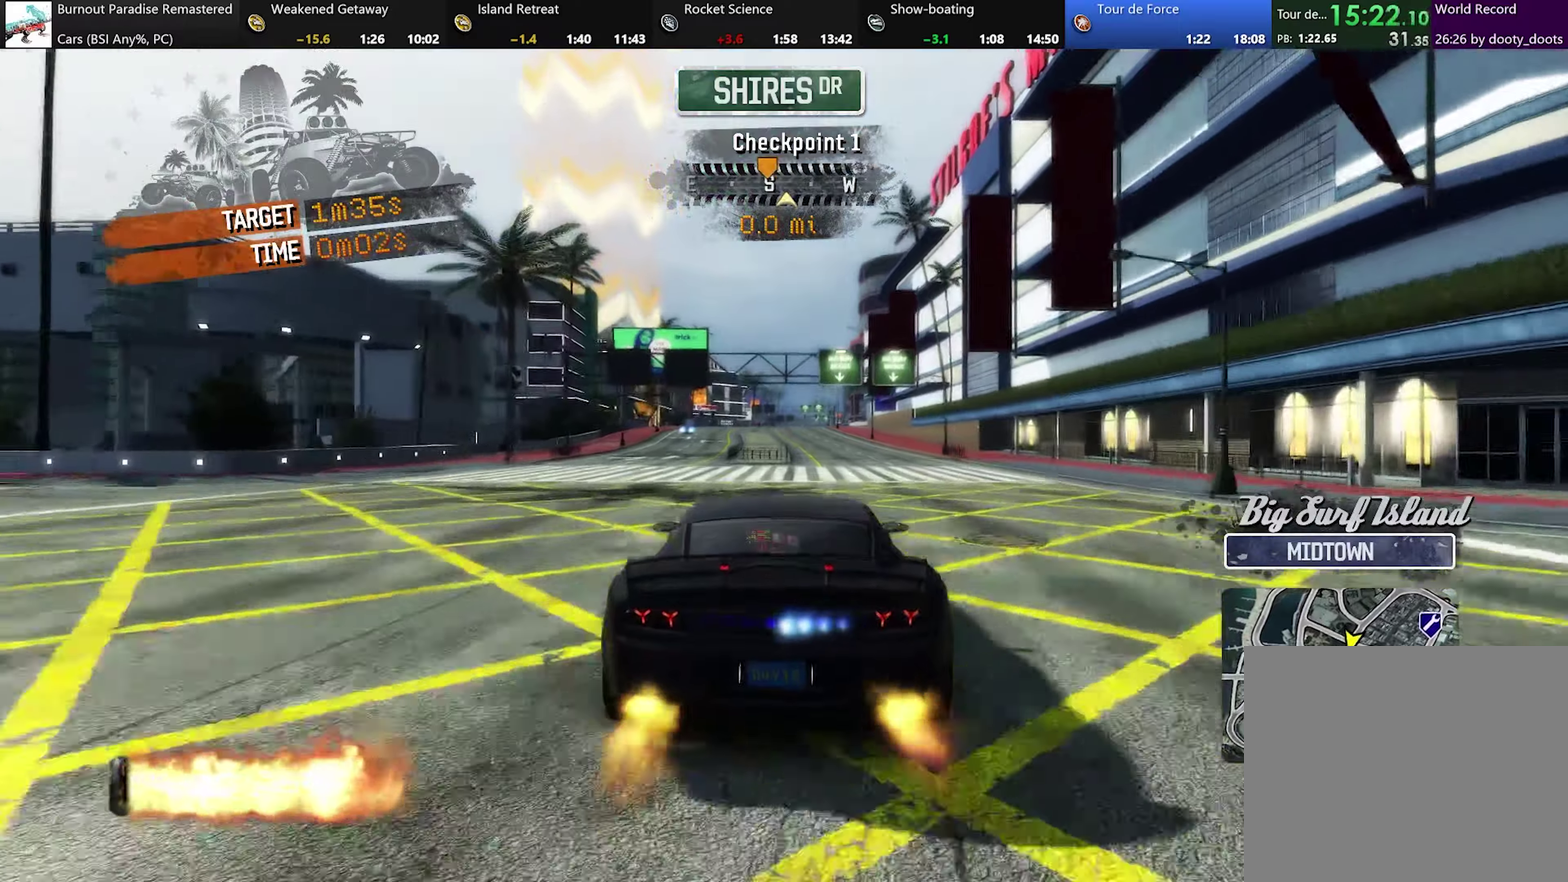
{"buttons": ["A", "R2"], "left_stick": "center", "events": [[400, "left_stick", "right"], [483, "left_stick", "center"]]}
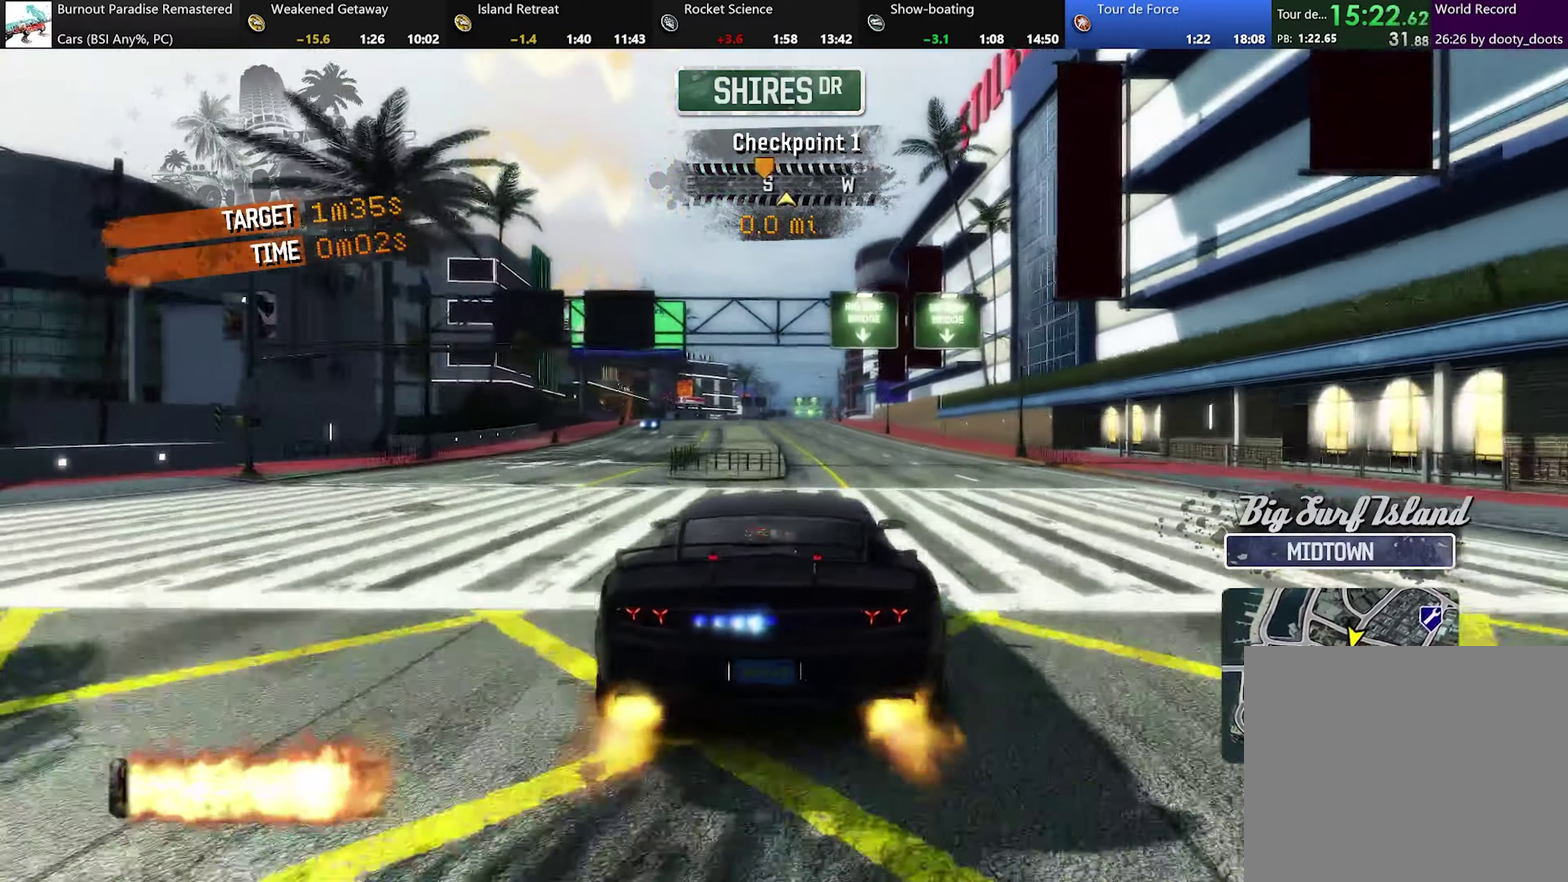
{"buttons": ["A", "R2"], "left_stick": "center", "events": [[167, "left_stick", "right"], [400, "left_stick", "center"]]}
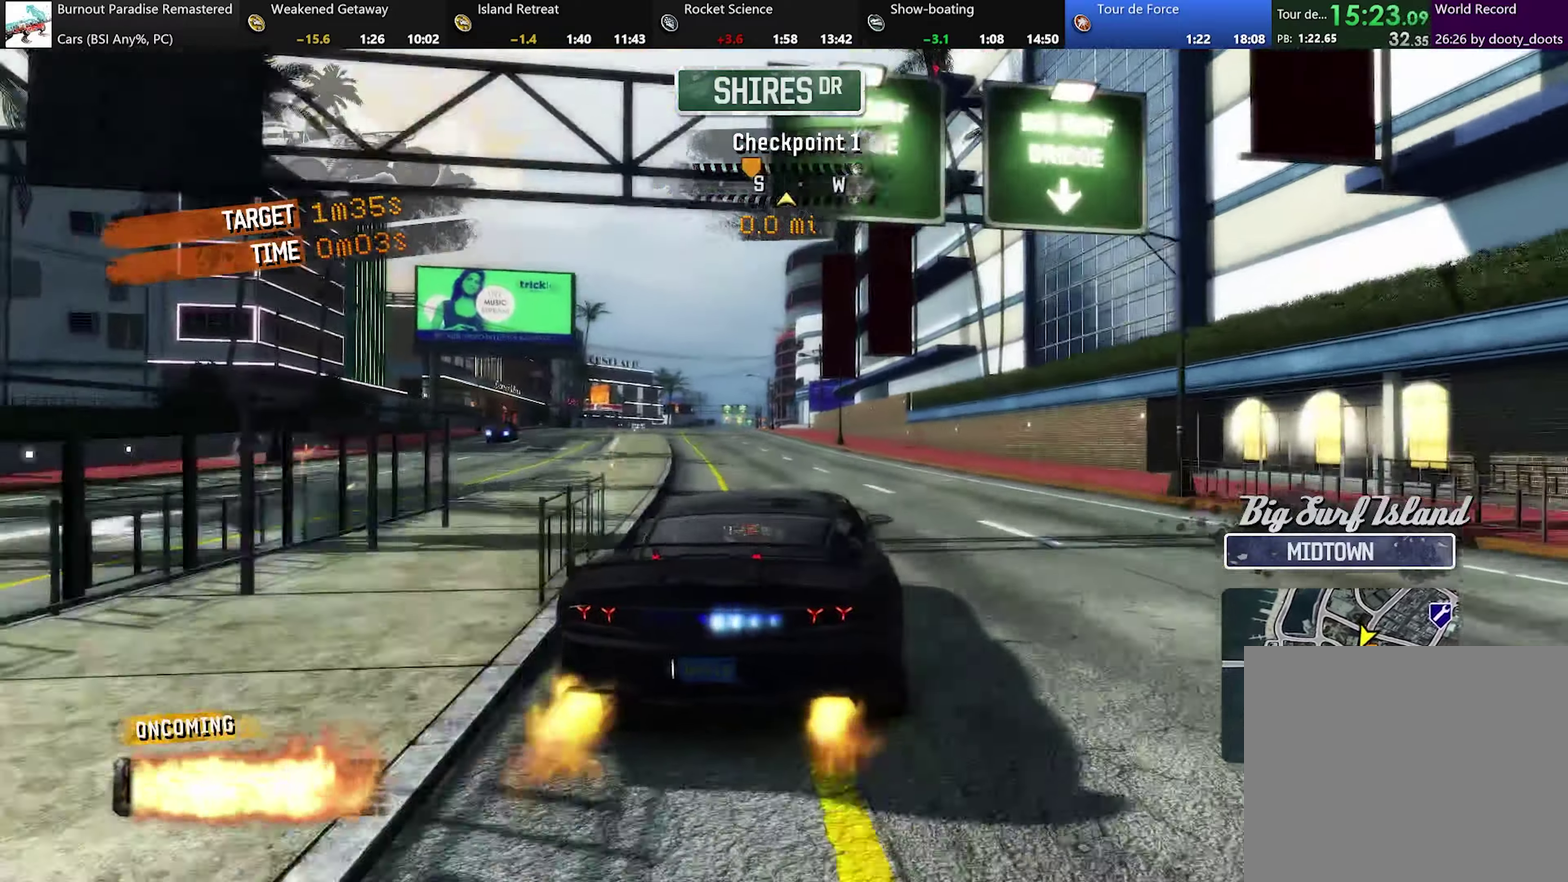
{"buttons": ["A", "R2"], "left_stick": "center", "events": [[100, "left_stick", "left"], [350, "left_stick", "center"]]}